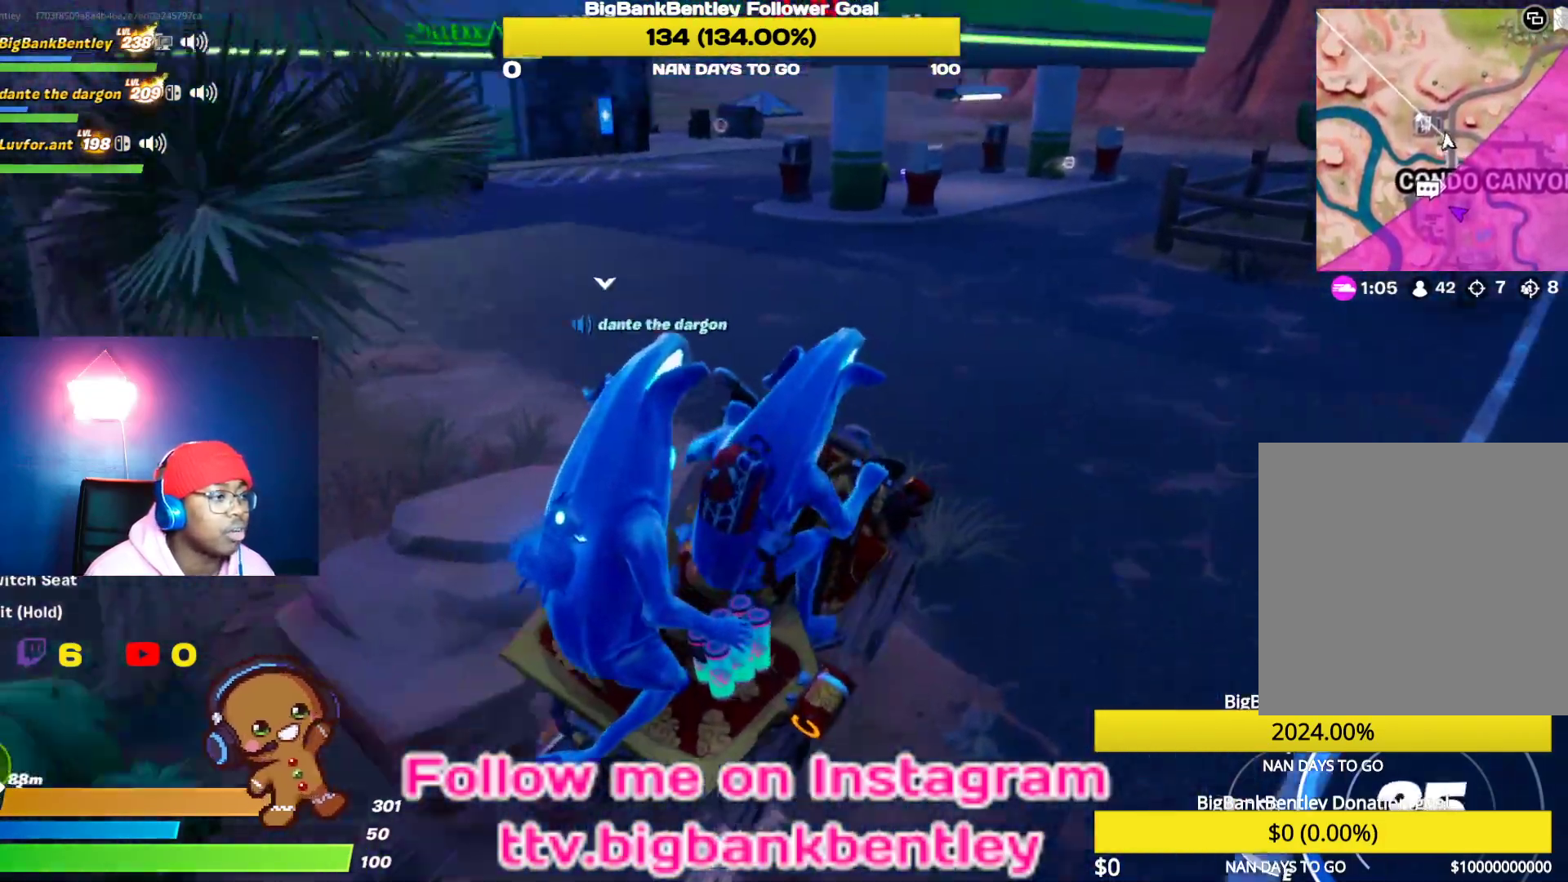
Gameplay with a controller (Xbox layout); each line is a JSON object with the inputs held at the frame after it. "events" lists button and stick changes between this image and that frame as [ms after this image, input, new state], when the widget could be followed in between.
{"buttons": ["R2"], "left_stick": "center", "right_stick": "left", "events": [[50, "left_stick", "center"]]}
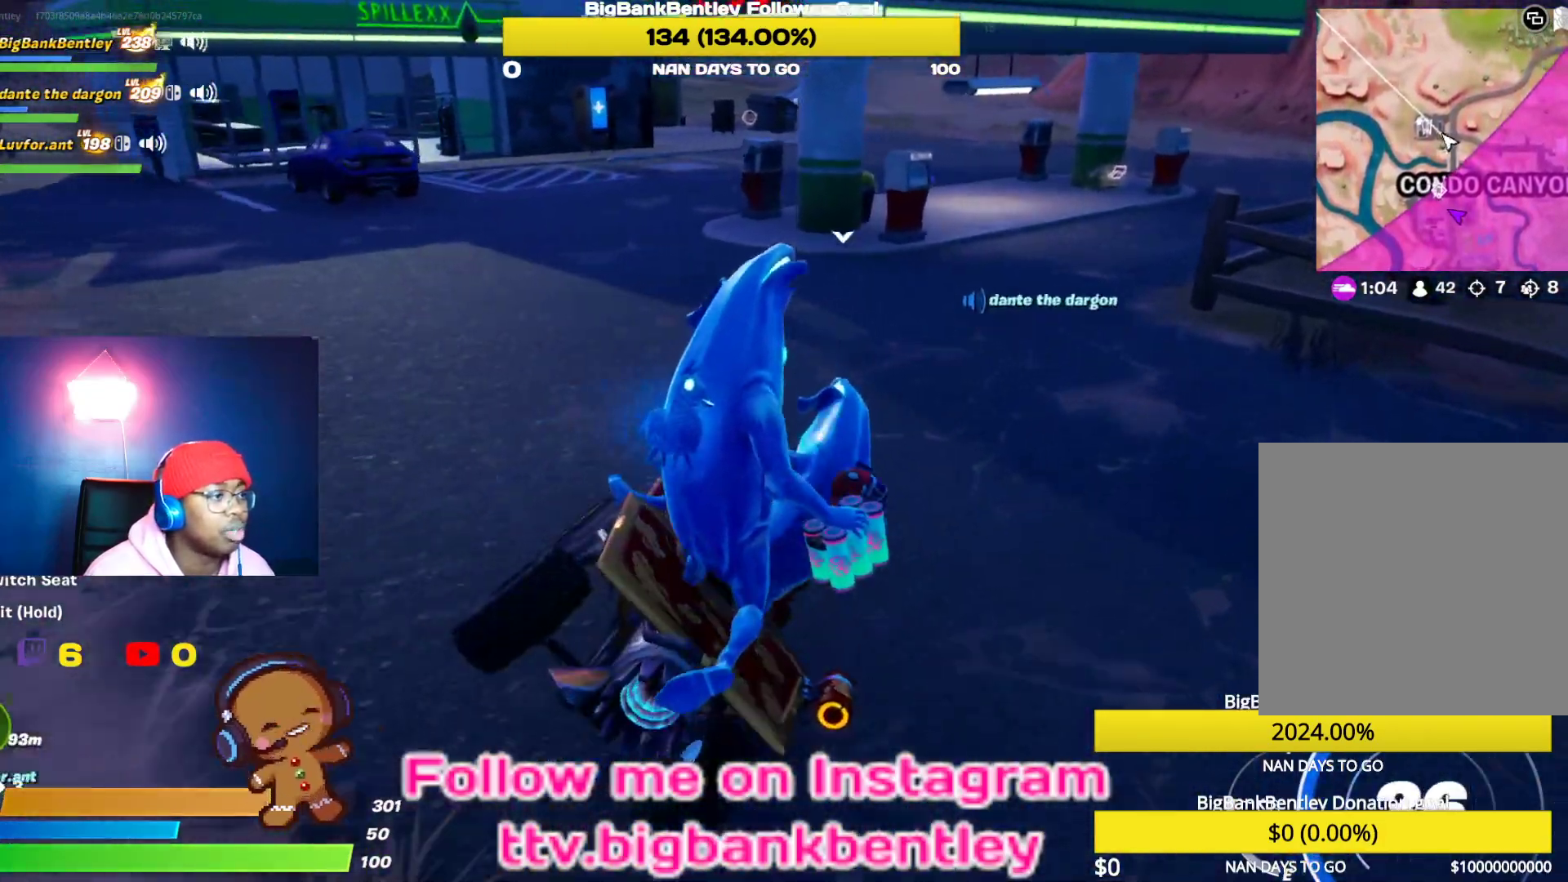
{"buttons": ["R2"], "left_stick": "left", "right_stick": "left", "events": [[67, "left_stick", "right"], [250, "left_stick", "center"], [383, "left_stick", "left"]]}
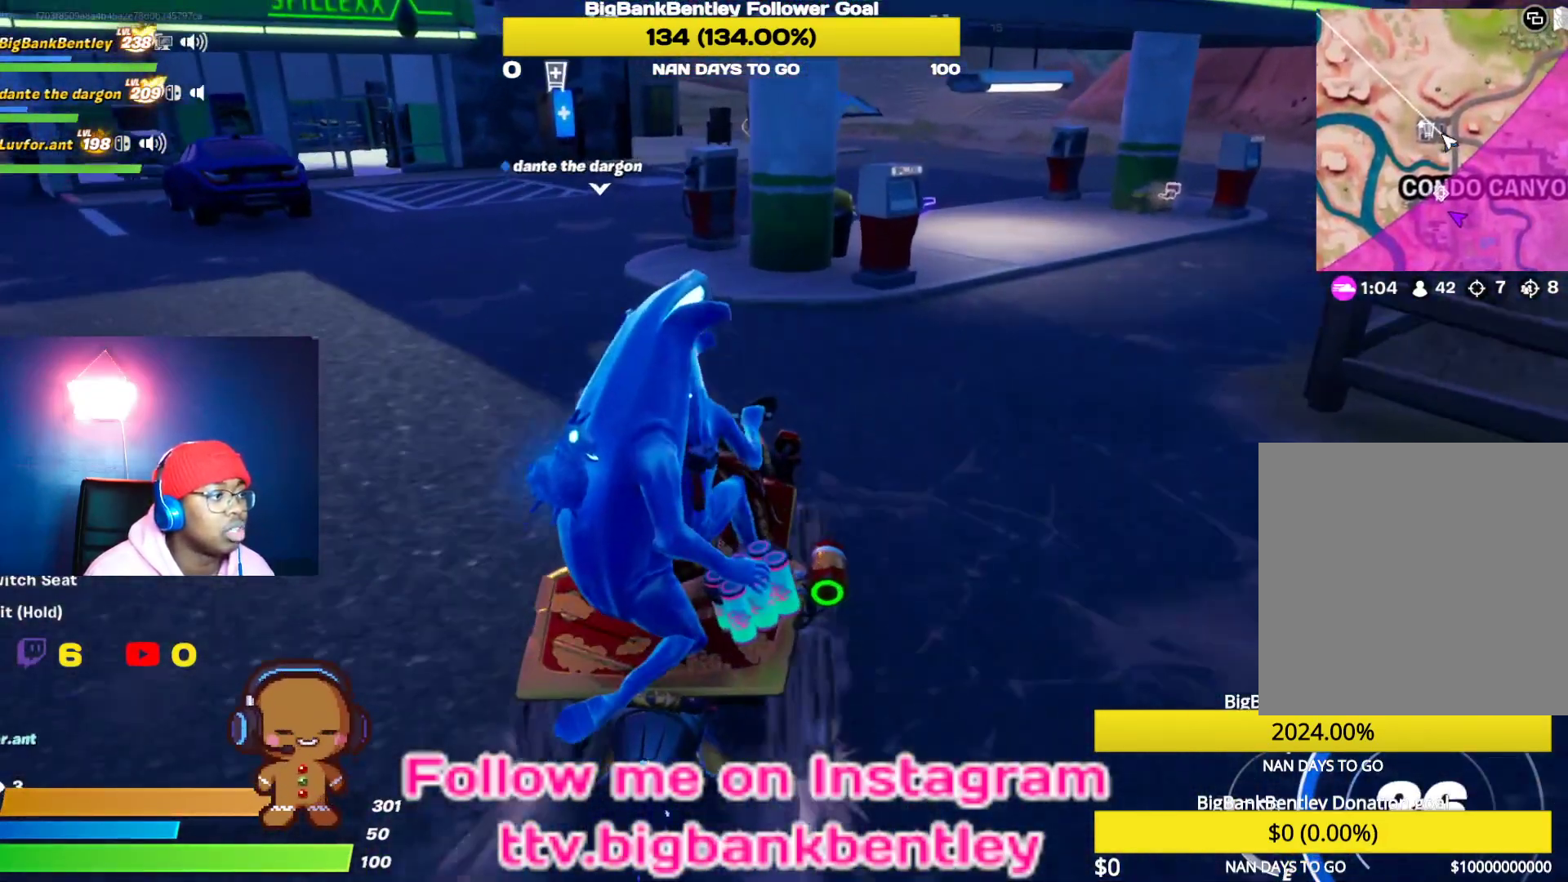
{"buttons": ["R2"], "left_stick": "center", "right_stick": "up-left", "events": [[233, "left_stick", "center"], [383, "right_stick", "up-left"]]}
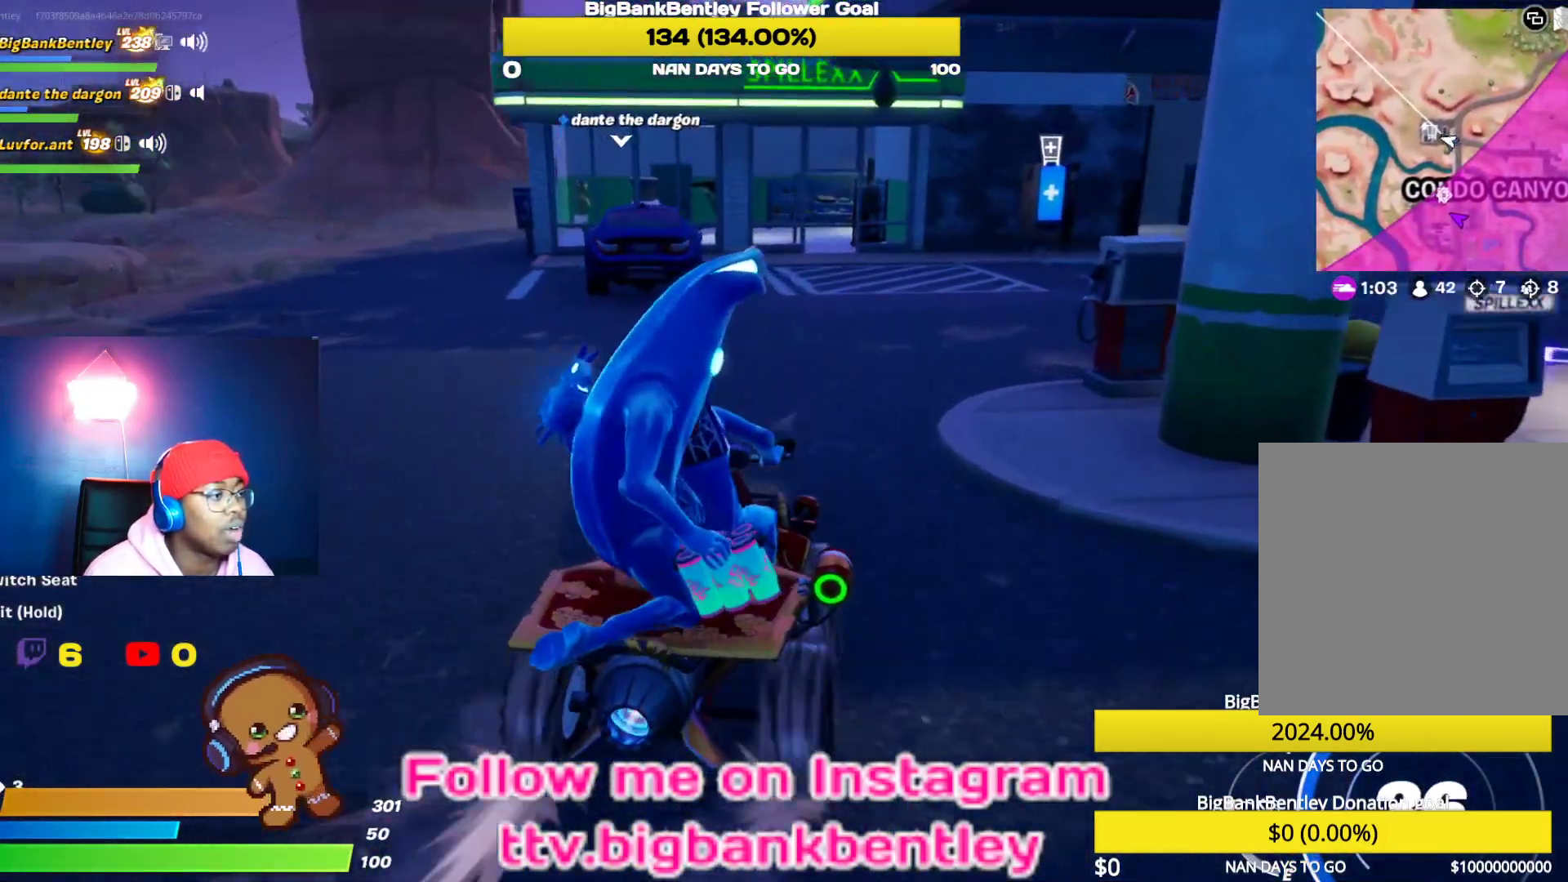
{"buttons": ["R2"], "left_stick": "center", "right_stick": "right", "events": [[250, "DPAD_LEFT", "down"], [267, "right_stick", "center"], [367, "DPAD_LEFT", "up"], [400, "right_stick", "right"]]}
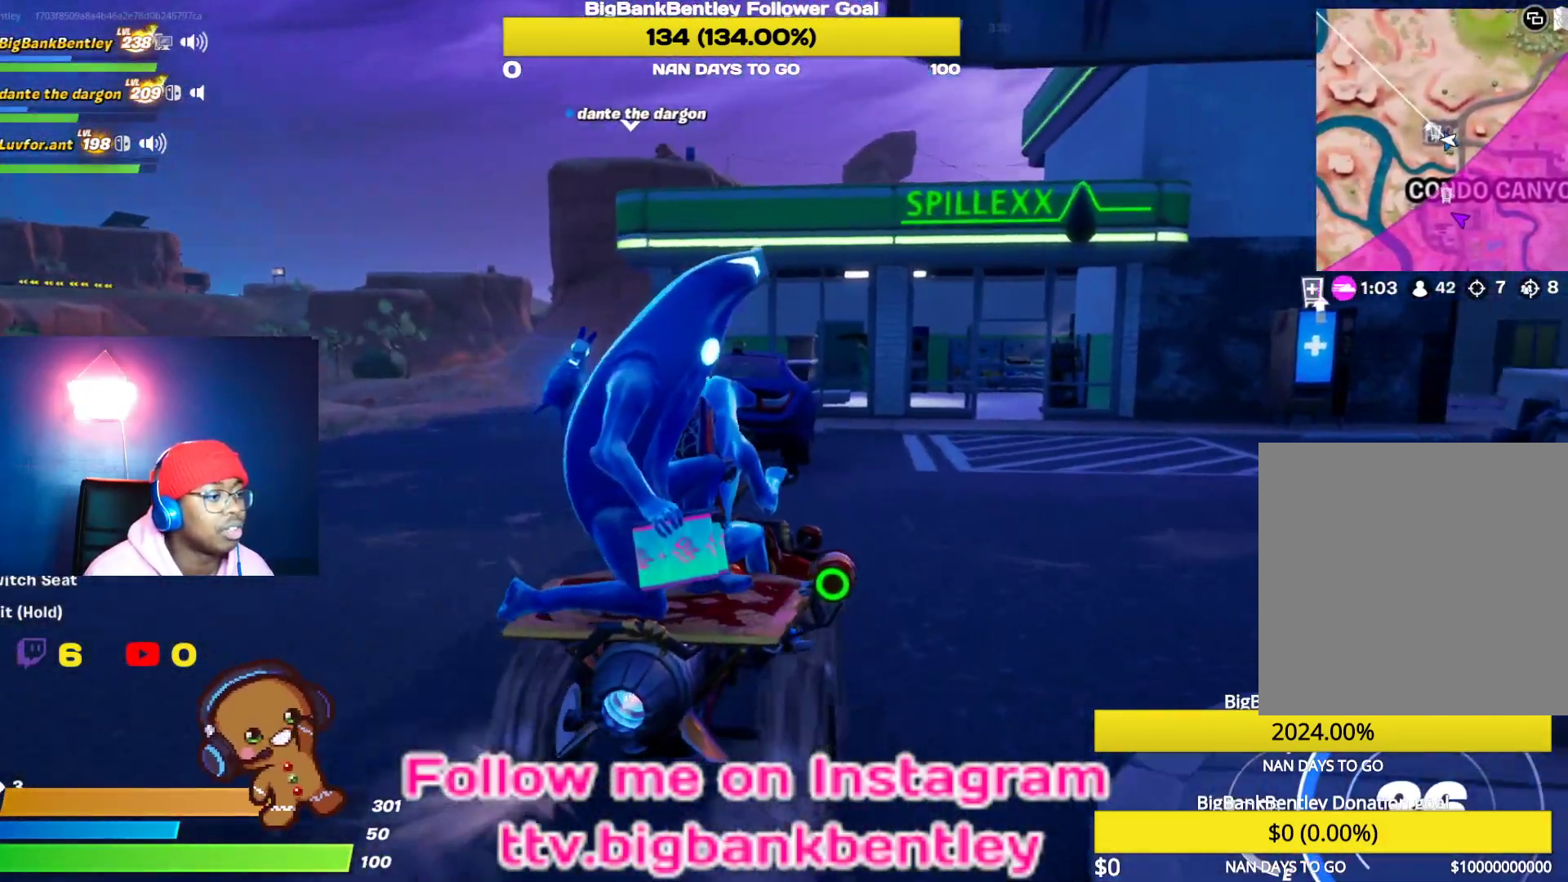
{"buttons": ["R2"], "left_stick": "right", "right_stick": "down", "events": [[83, "left_stick", "right"], [483, "right_stick", "down"]]}
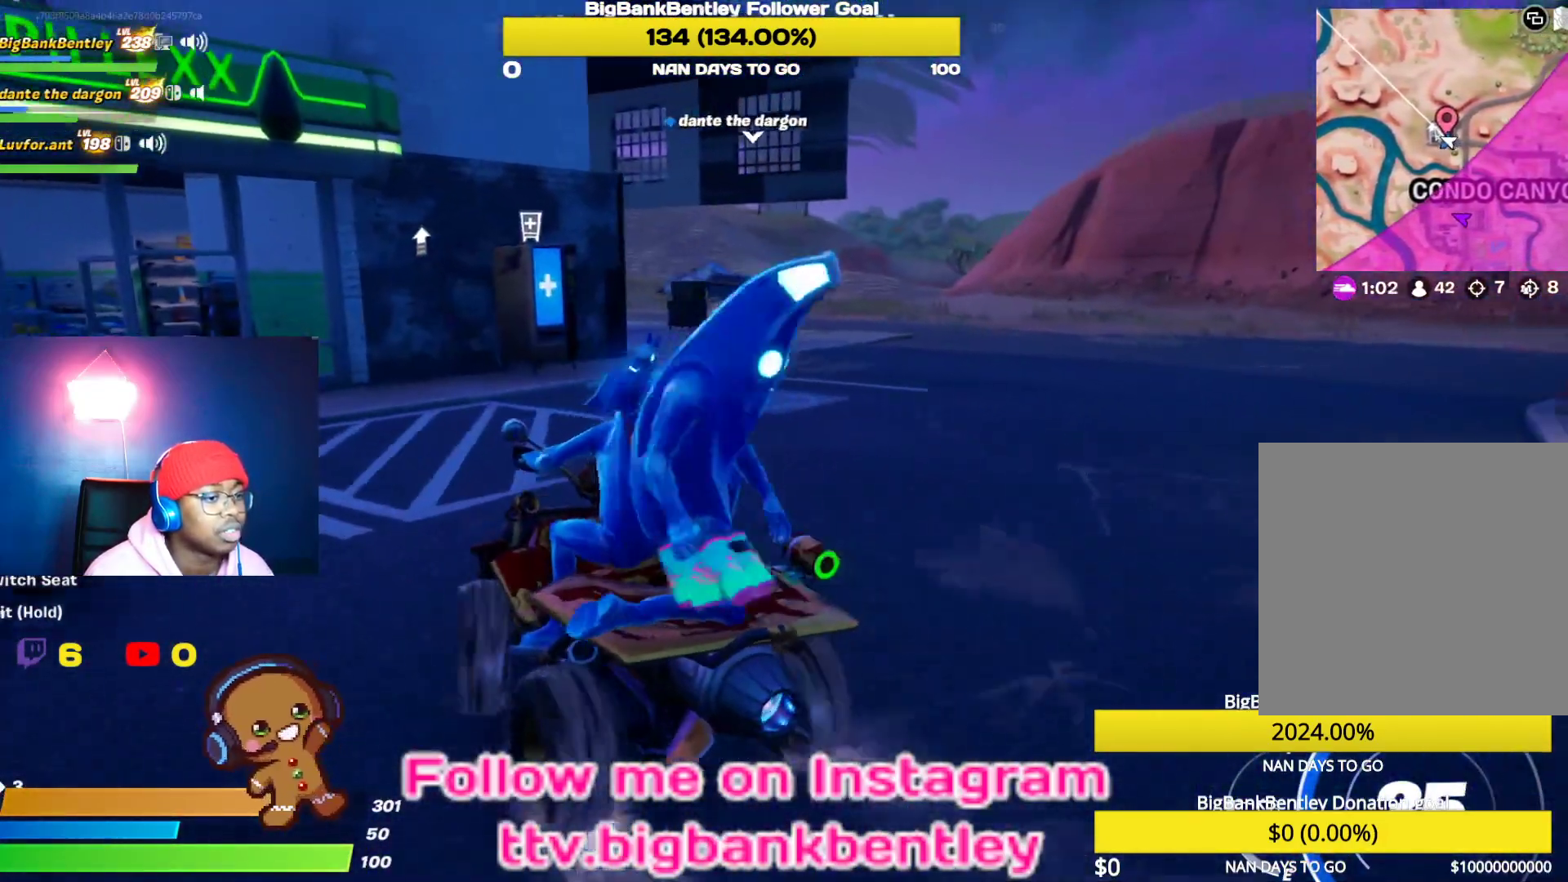
{"buttons": ["R2"], "left_stick": "center", "right_stick": "center", "events": [[100, "left_stick", "up-right"], [117, "right_stick", "center"], [283, "left_stick", "center"]]}
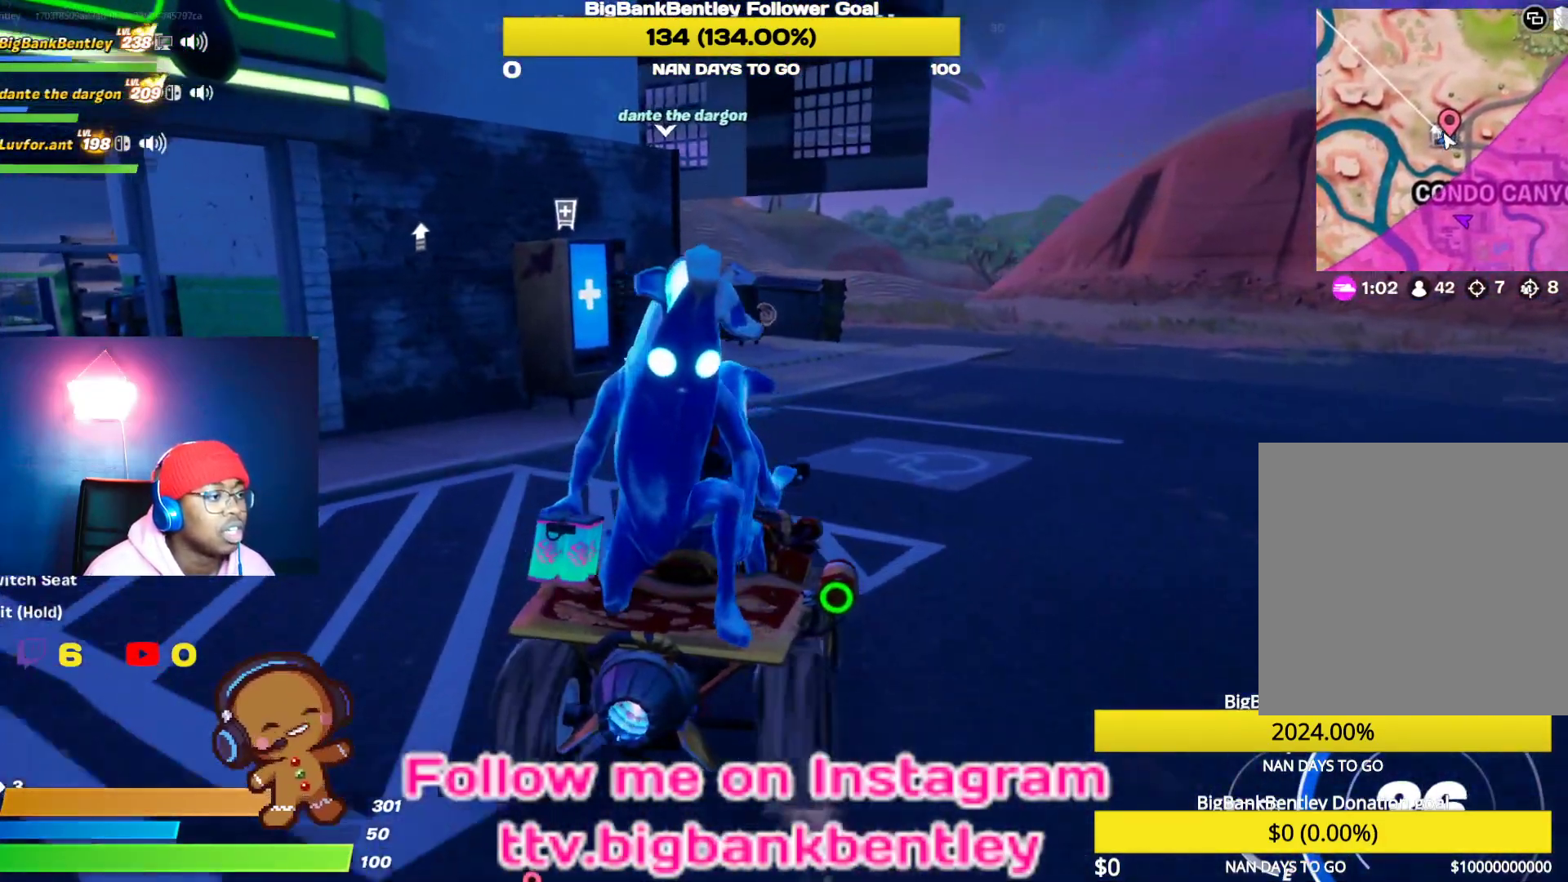
{"buttons": ["R2"], "left_stick": "center", "right_stick": "down-left", "events": [[433, "right_stick", "down-left"]]}
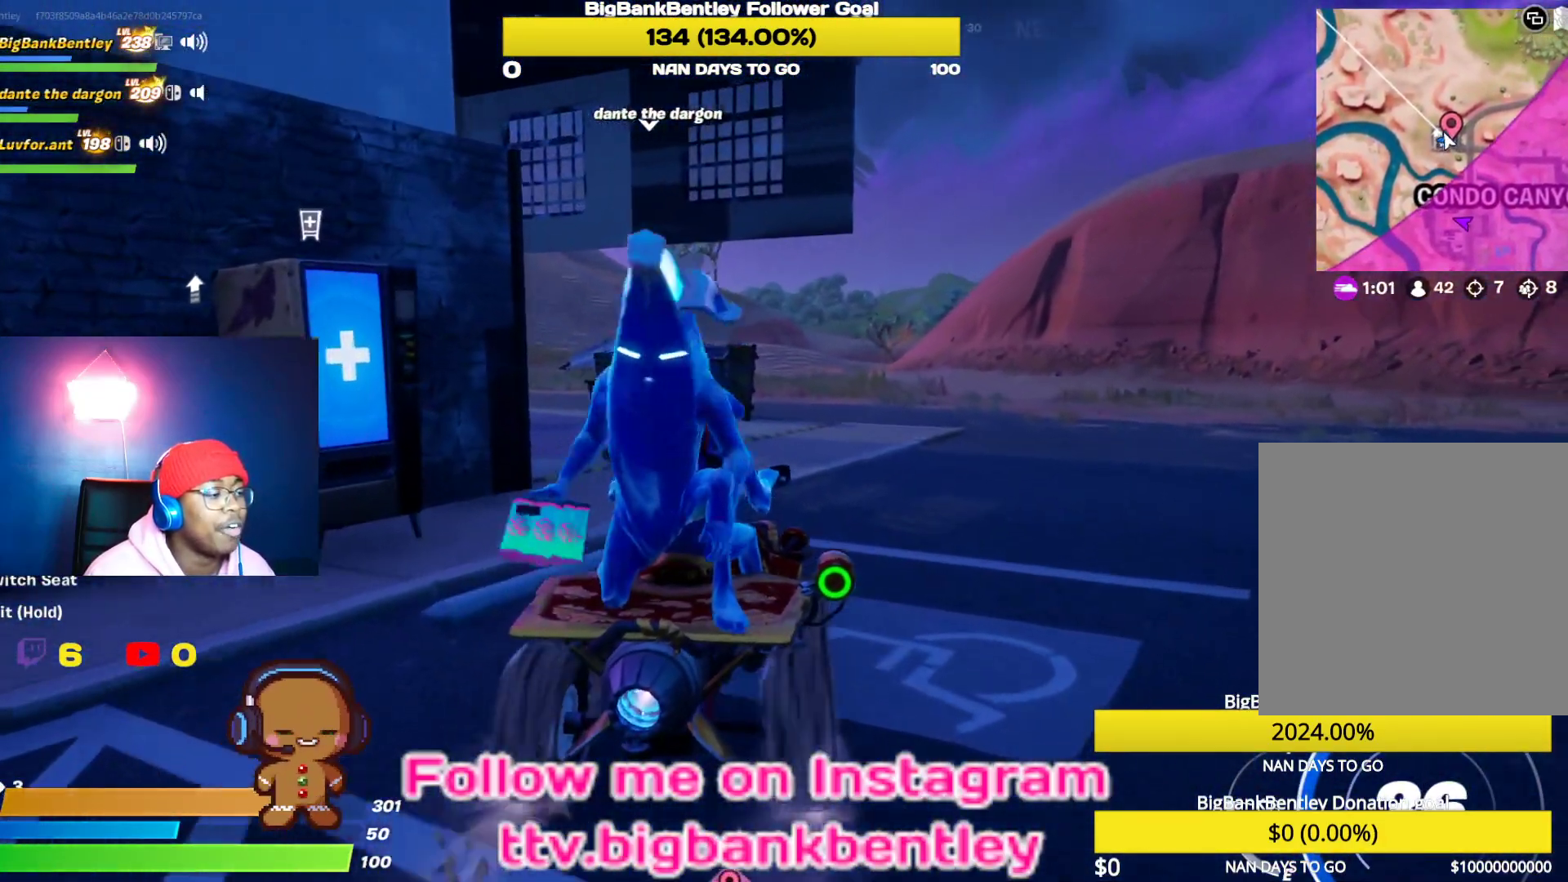
{"buttons": ["R2"], "left_stick": "right", "right_stick": "down-left", "events": [[433, "left_stick", "right"]]}
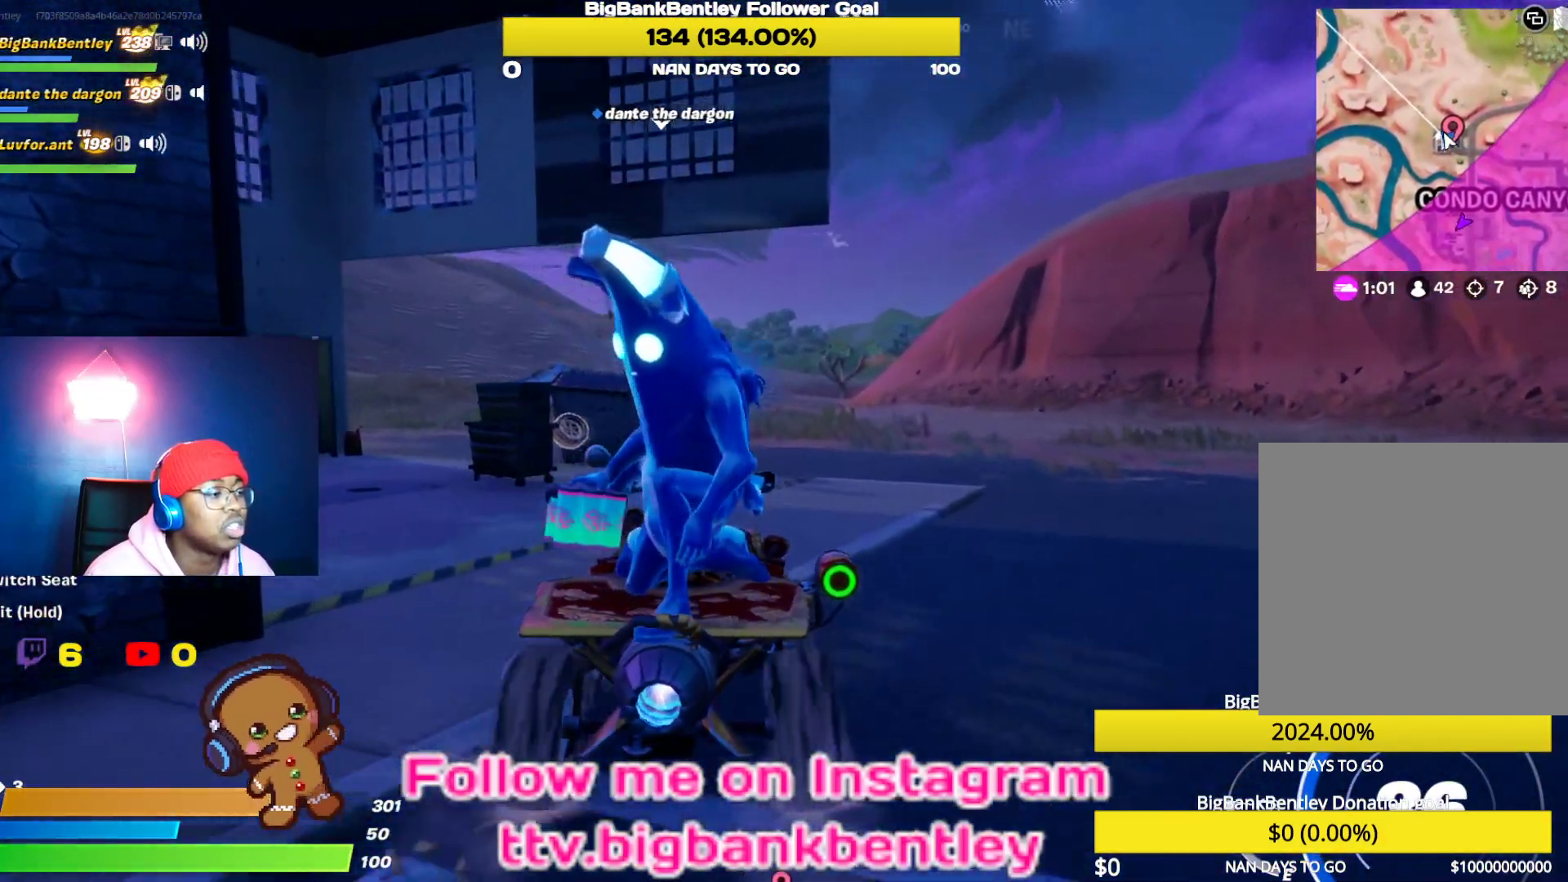
{"buttons": ["R2"], "left_stick": "center", "right_stick": "down-left", "events": [[100, "left_stick", "center"]]}
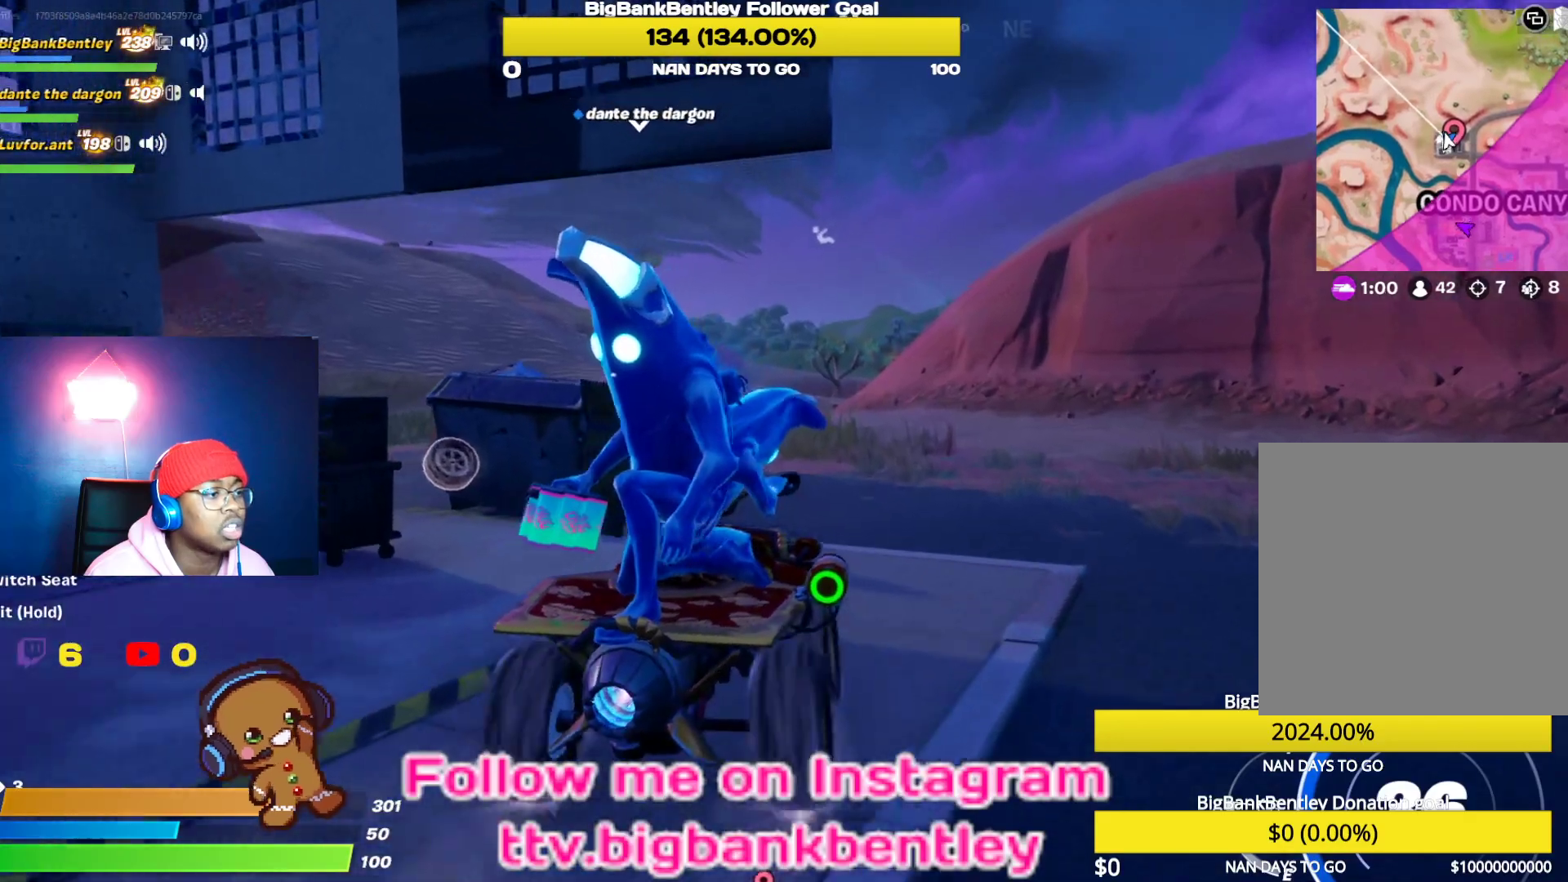
{"buttons": ["R2"], "left_stick": "up-left", "right_stick": "down-left", "events": [[450, "left_stick", "left"], [500, "left_stick", "up-left"]]}
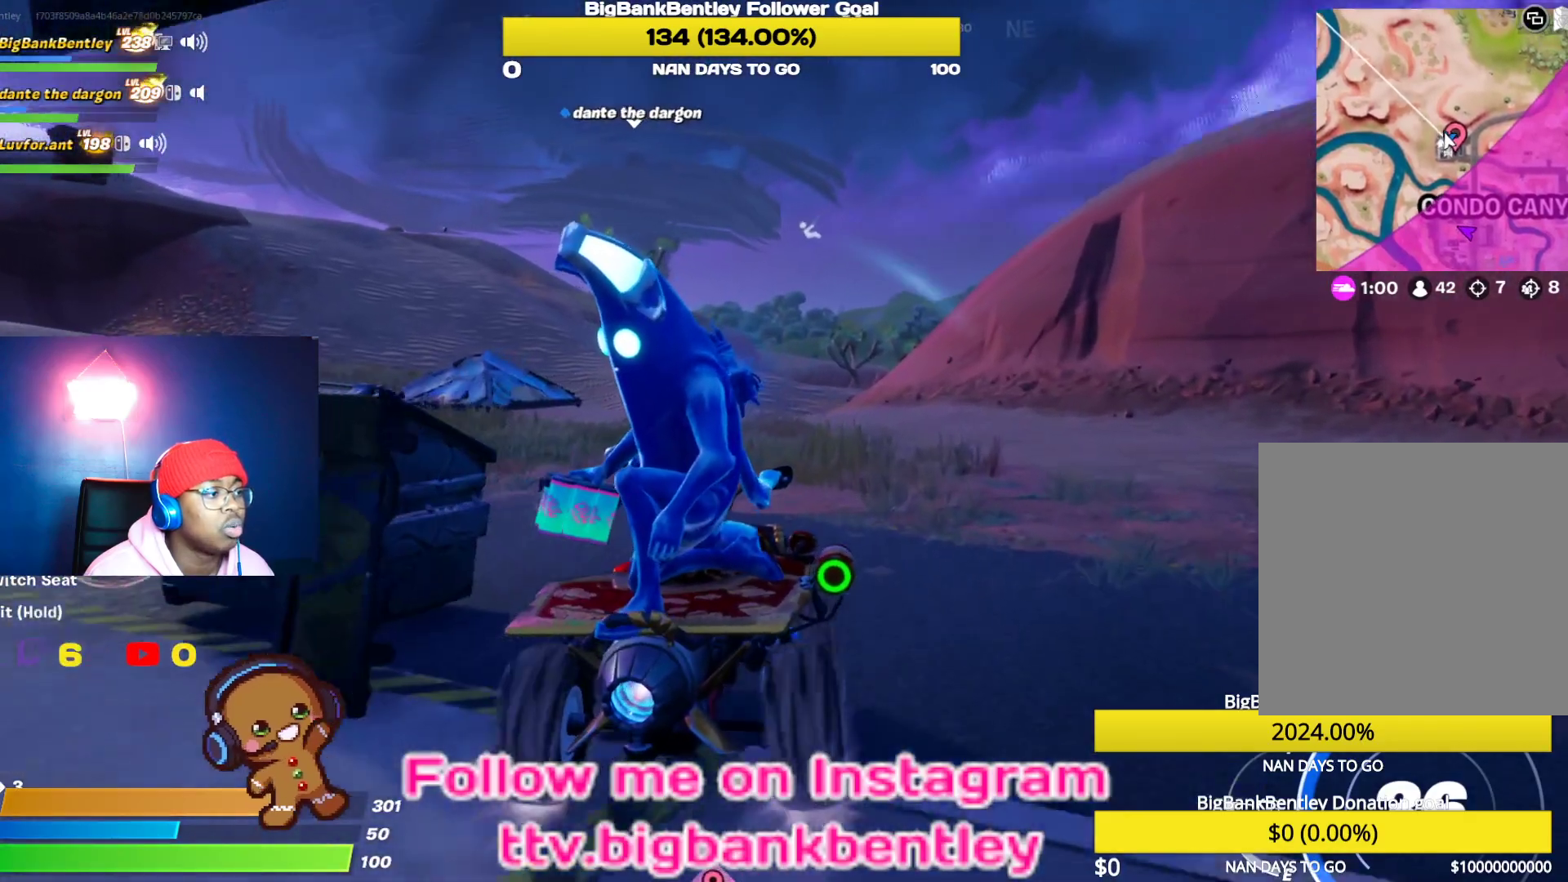
{"buttons": ["R2"], "left_stick": "center", "right_stick": "center", "events": [[50, "right_stick", "center"], [167, "left_stick", "center"]]}
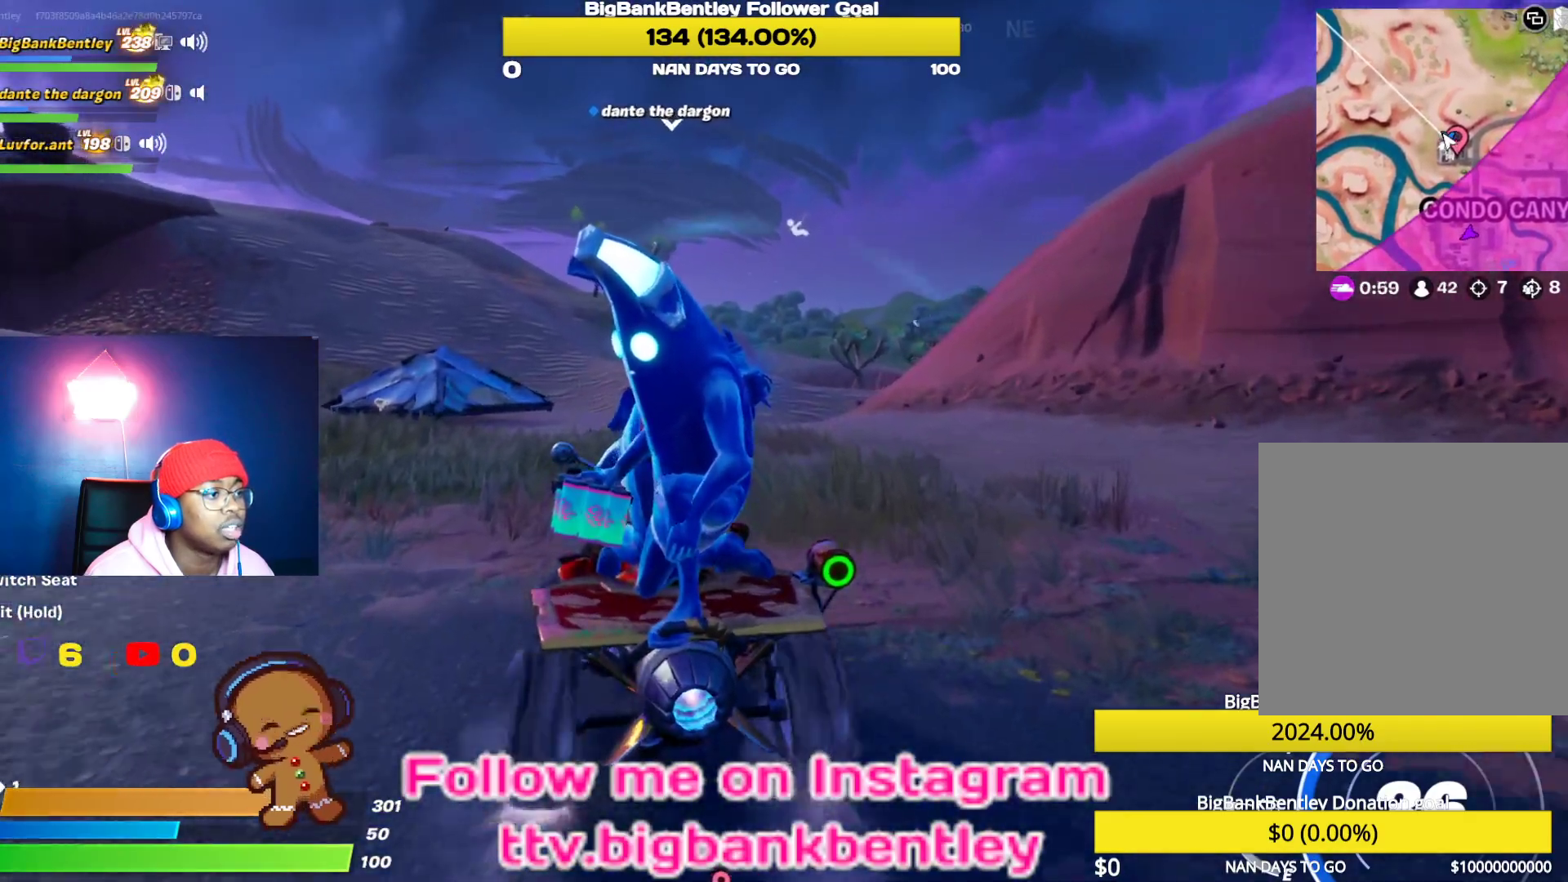
{"buttons": ["R2"], "left_stick": "up-left", "right_stick": "center", "events": [[433, "left_stick", "up-left"]]}
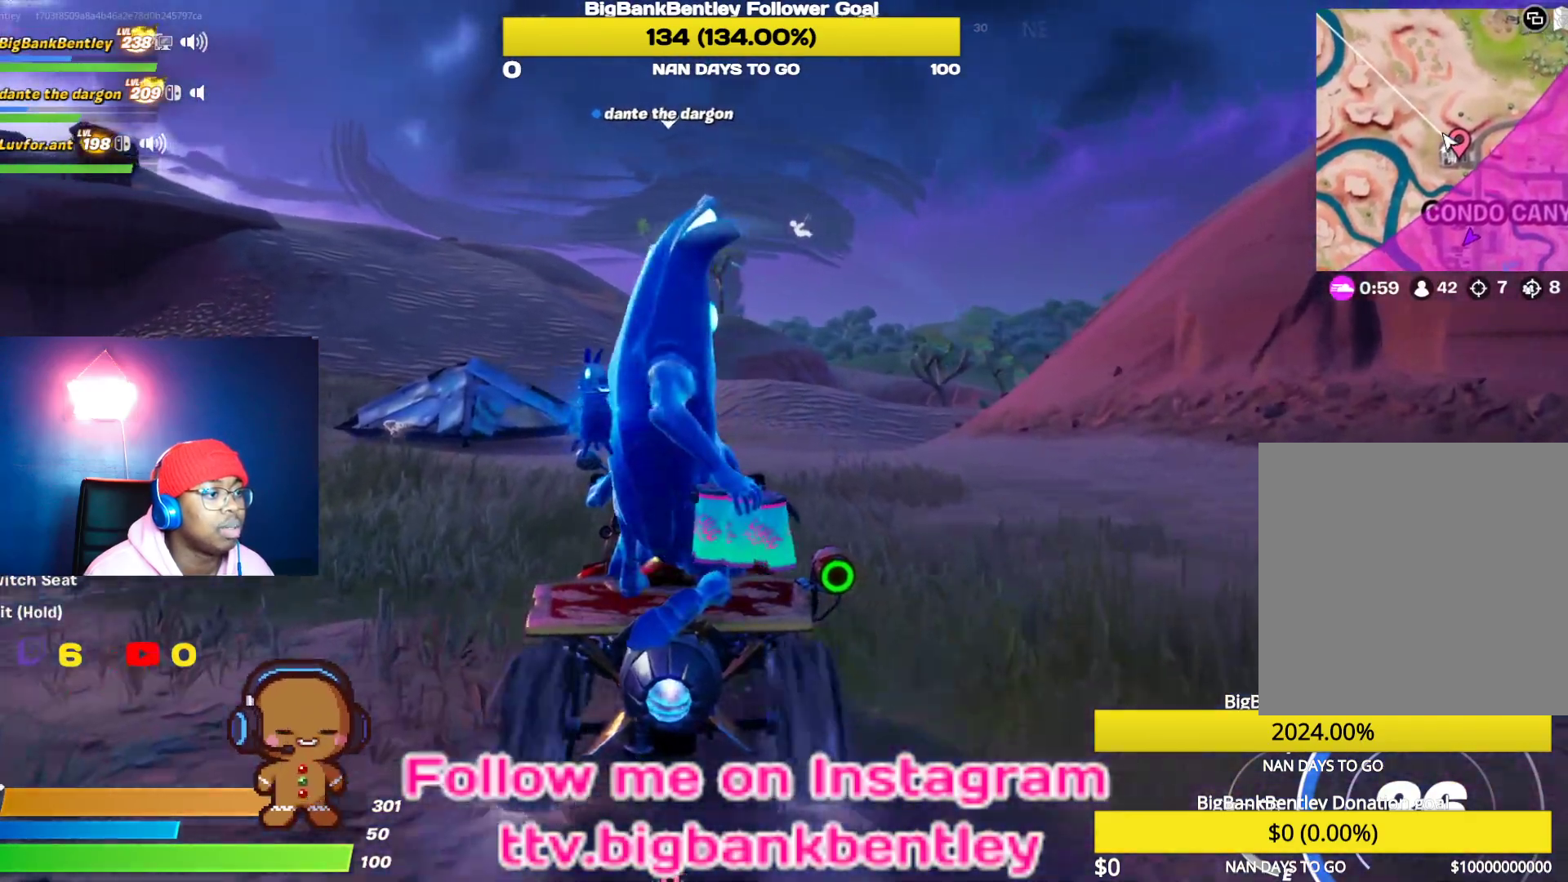
{"buttons": ["R2"], "left_stick": "center", "right_stick": "center", "events": [[133, "left_stick", "center"]]}
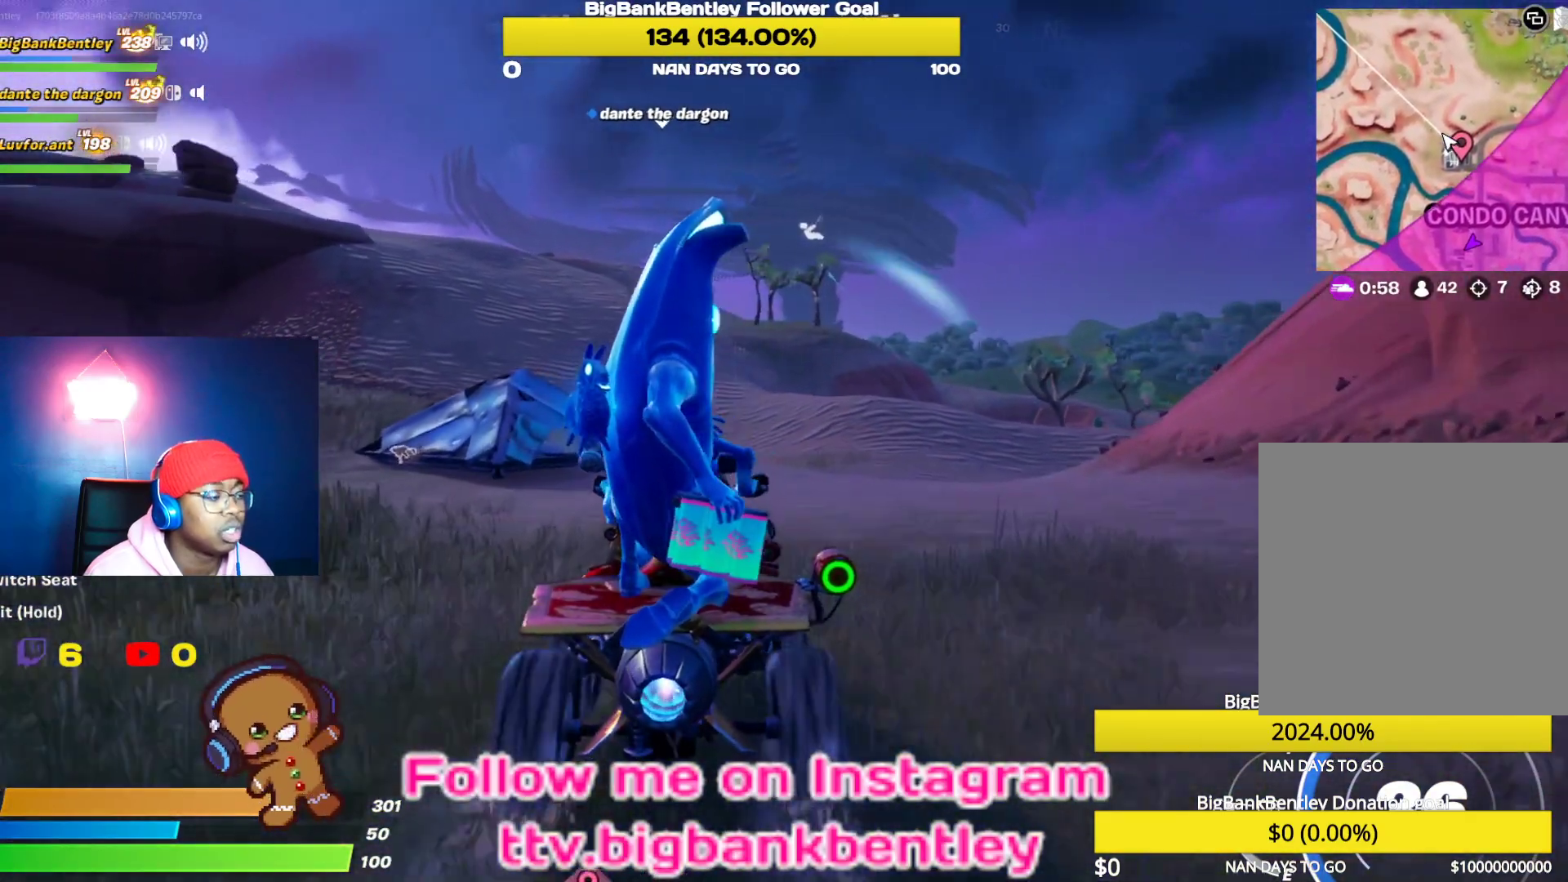
{"buttons": ["R2"], "left_stick": "center", "right_stick": "center", "events": [[150, "right_stick", "down"], [400, "right_stick", "center"]]}
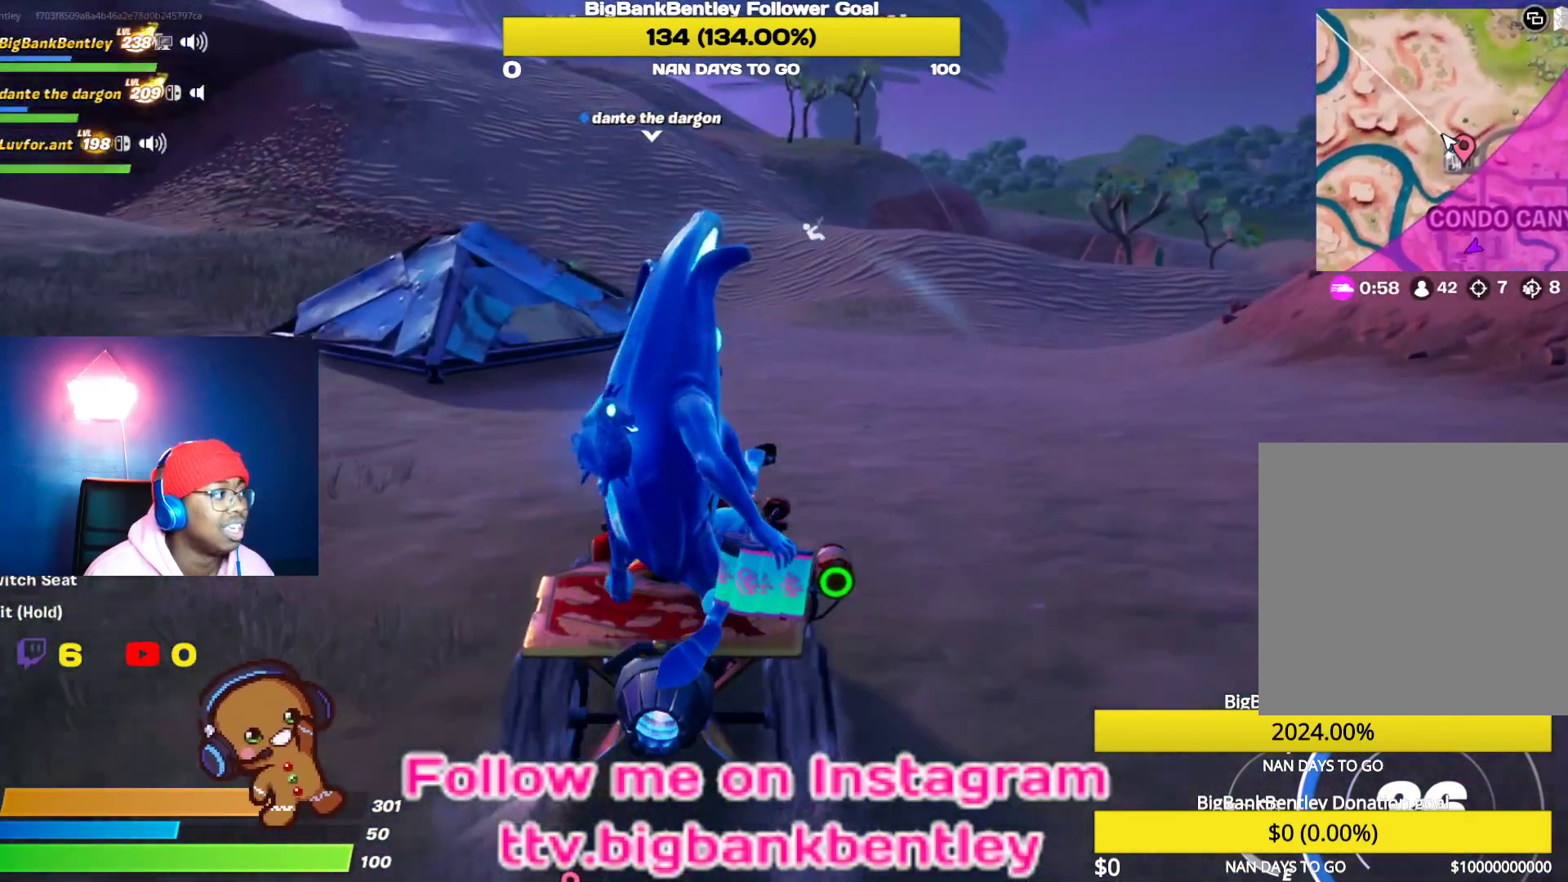
{"buttons": ["R2"], "left_stick": "center", "right_stick": "down", "events": [[233, "right_stick", "down"]]}
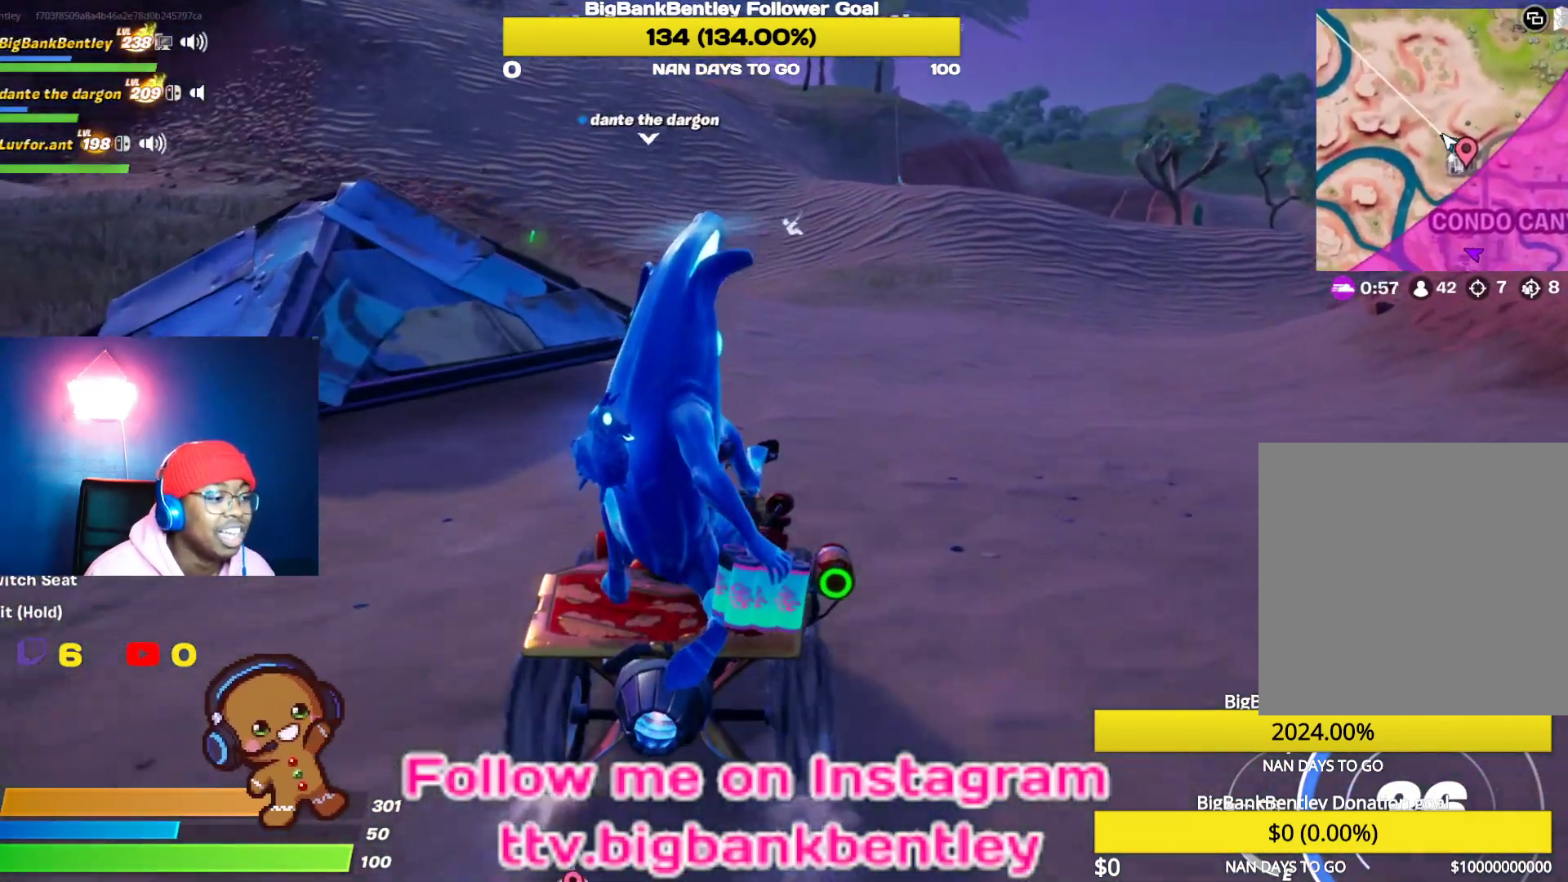
{"buttons": ["R2"], "left_stick": "center", "right_stick": "down", "events": []}
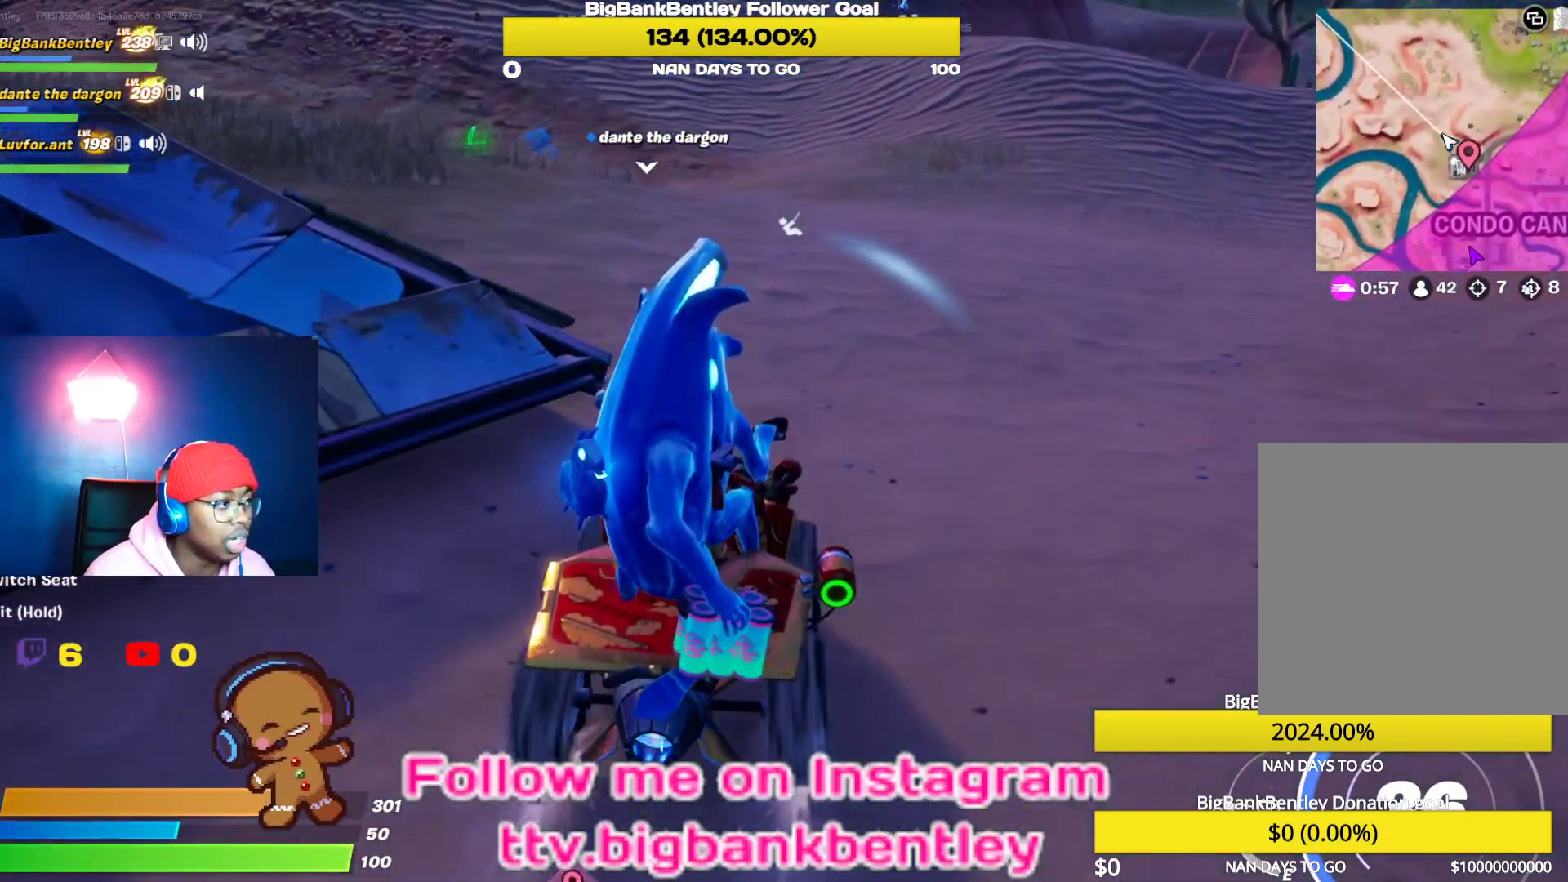
{"buttons": ["R2"], "left_stick": "center", "right_stick": "down", "events": []}
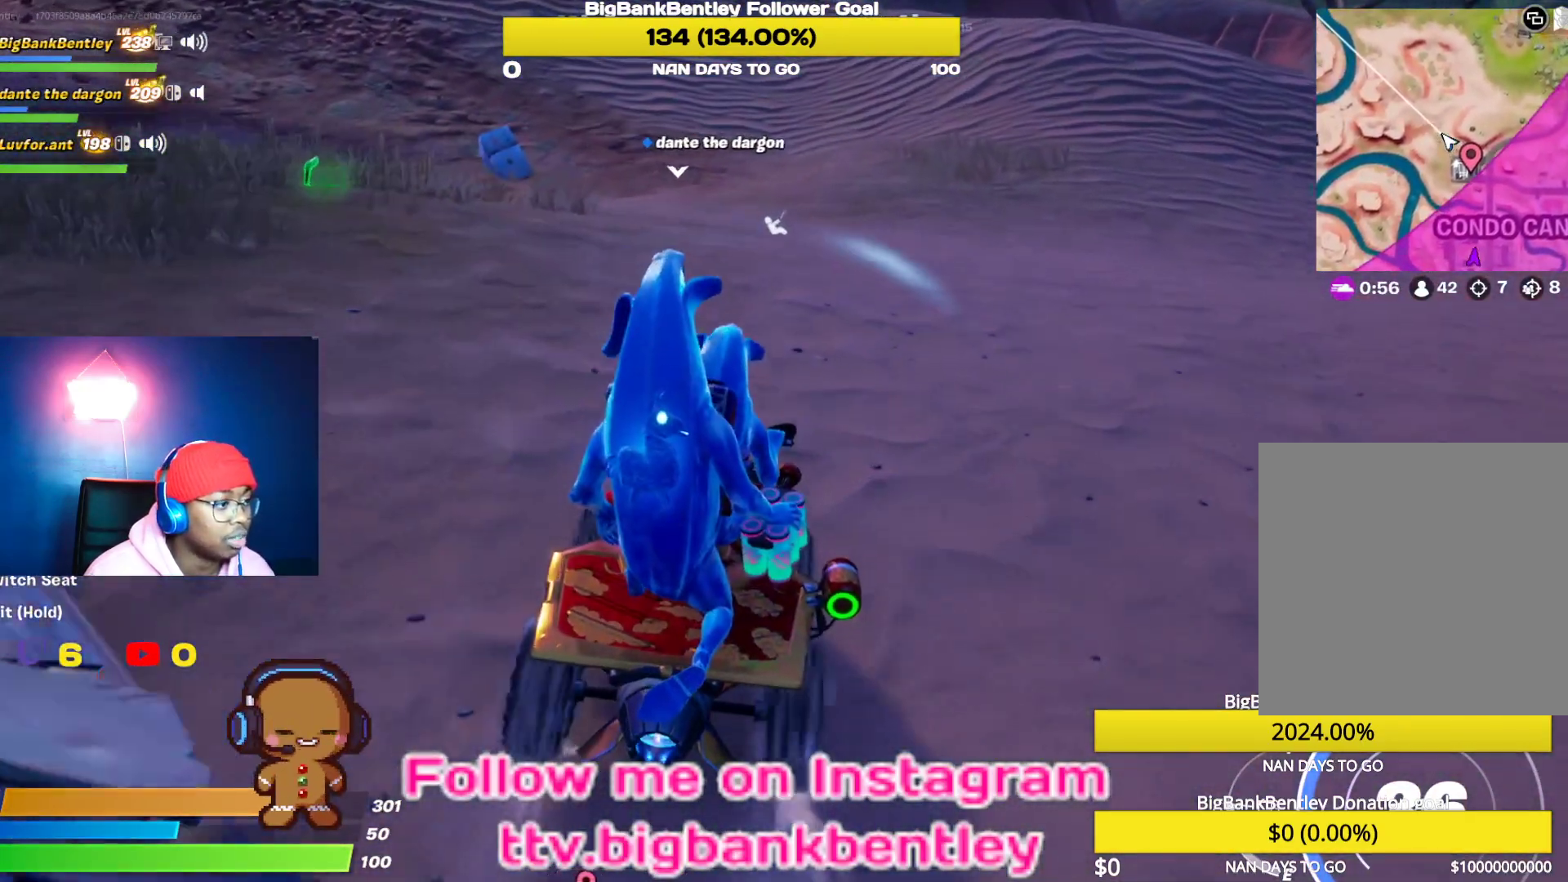
{"buttons": ["R2"], "left_stick": "center", "right_stick": "down", "events": []}
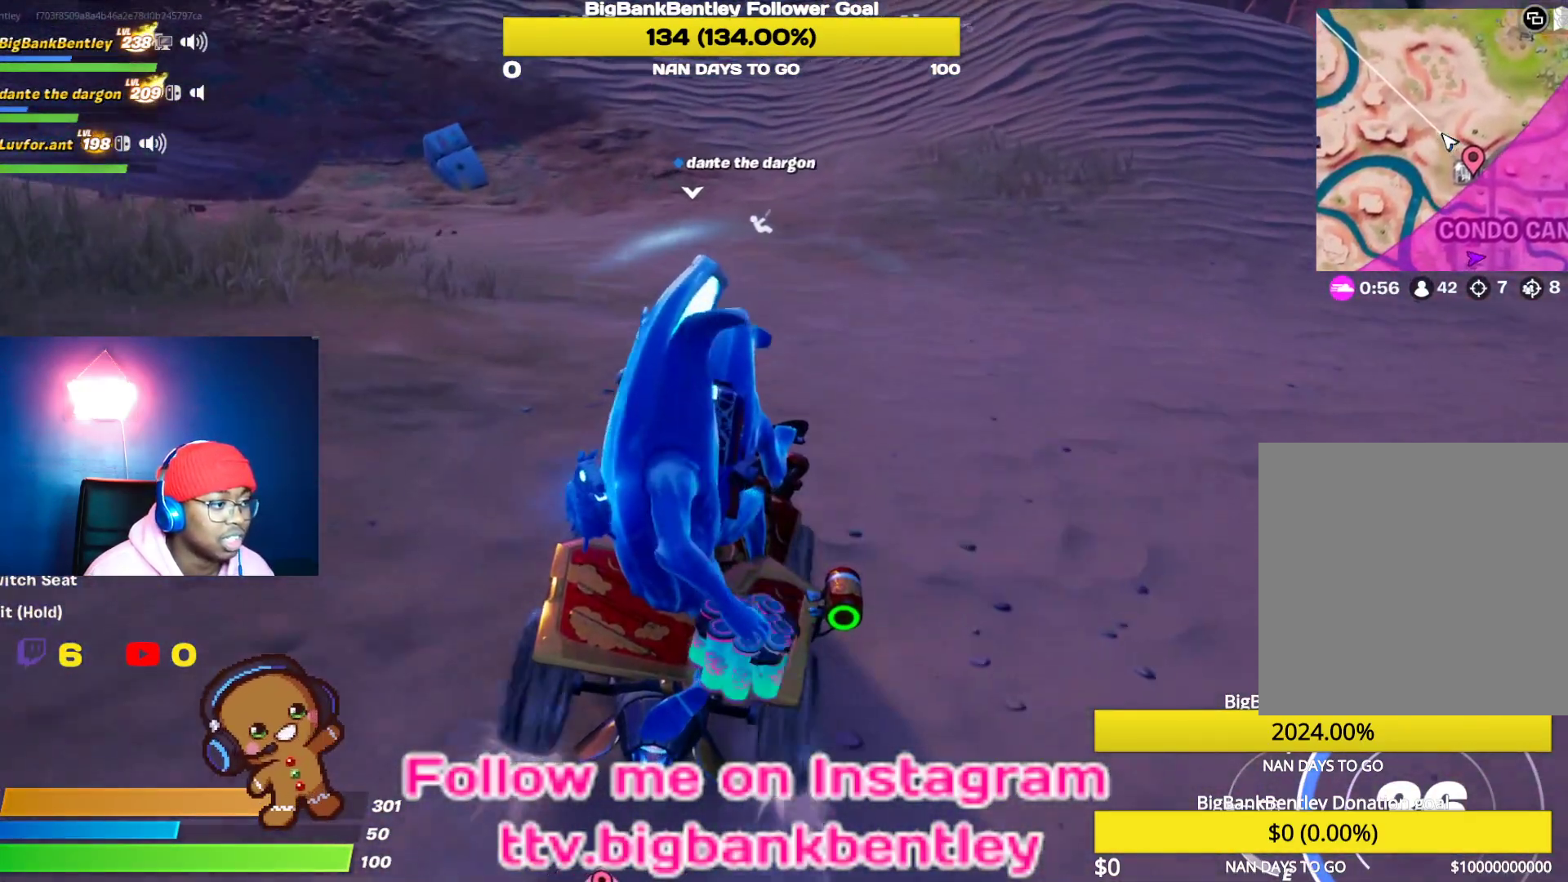
{"buttons": ["R2"], "left_stick": "center", "right_stick": "down", "events": []}
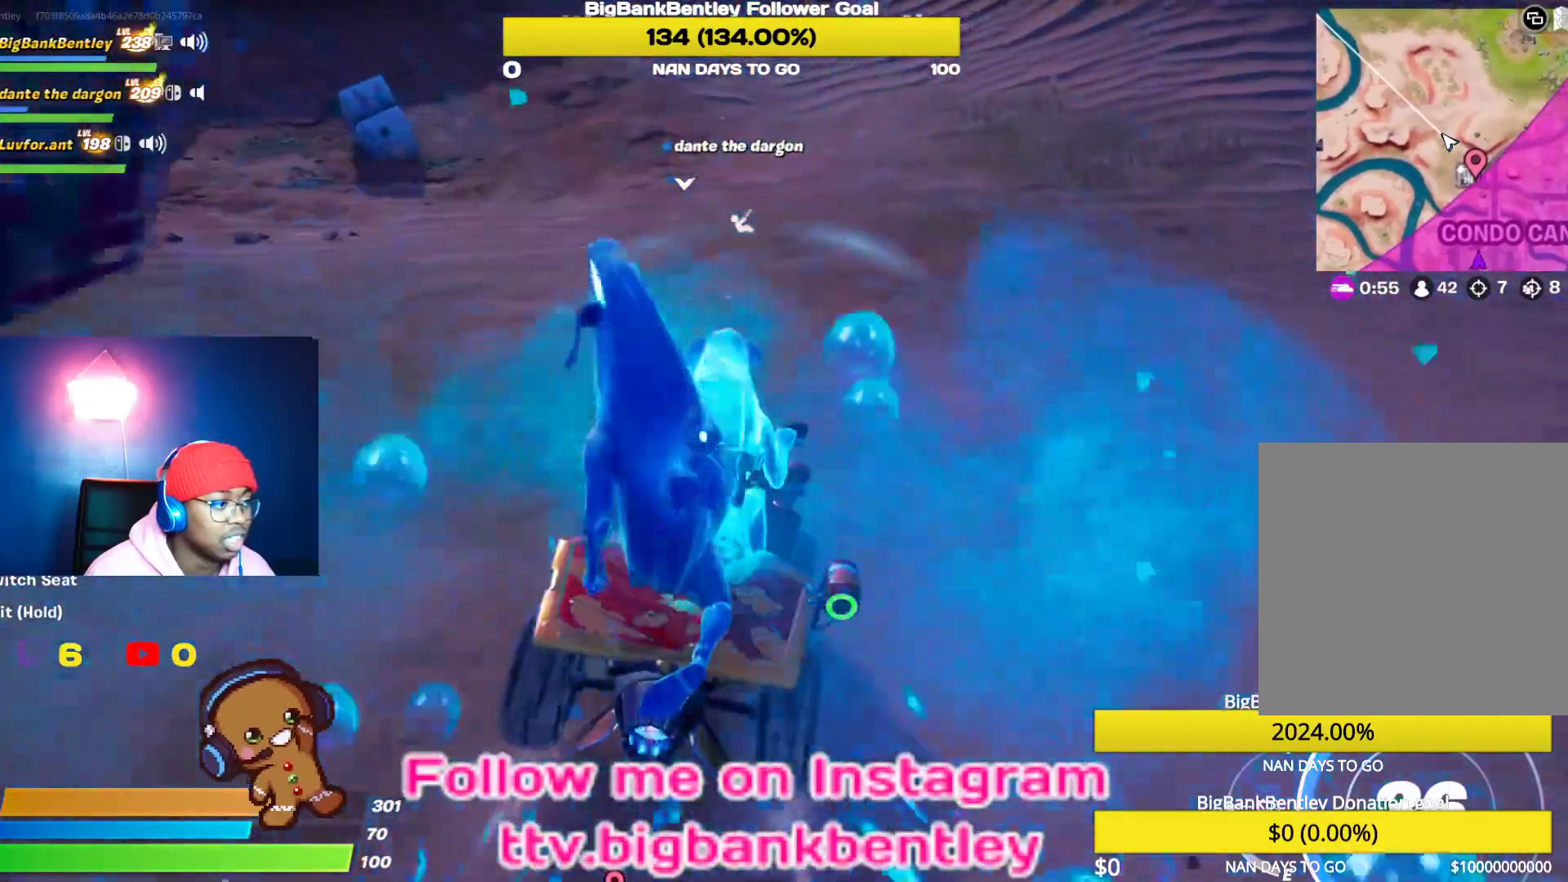
{"buttons": ["R2"], "left_stick": "center", "right_stick": "up-left", "events": [[200, "right_stick", "center"], [333, "right_stick", "up"], [467, "right_stick", "up-left"]]}
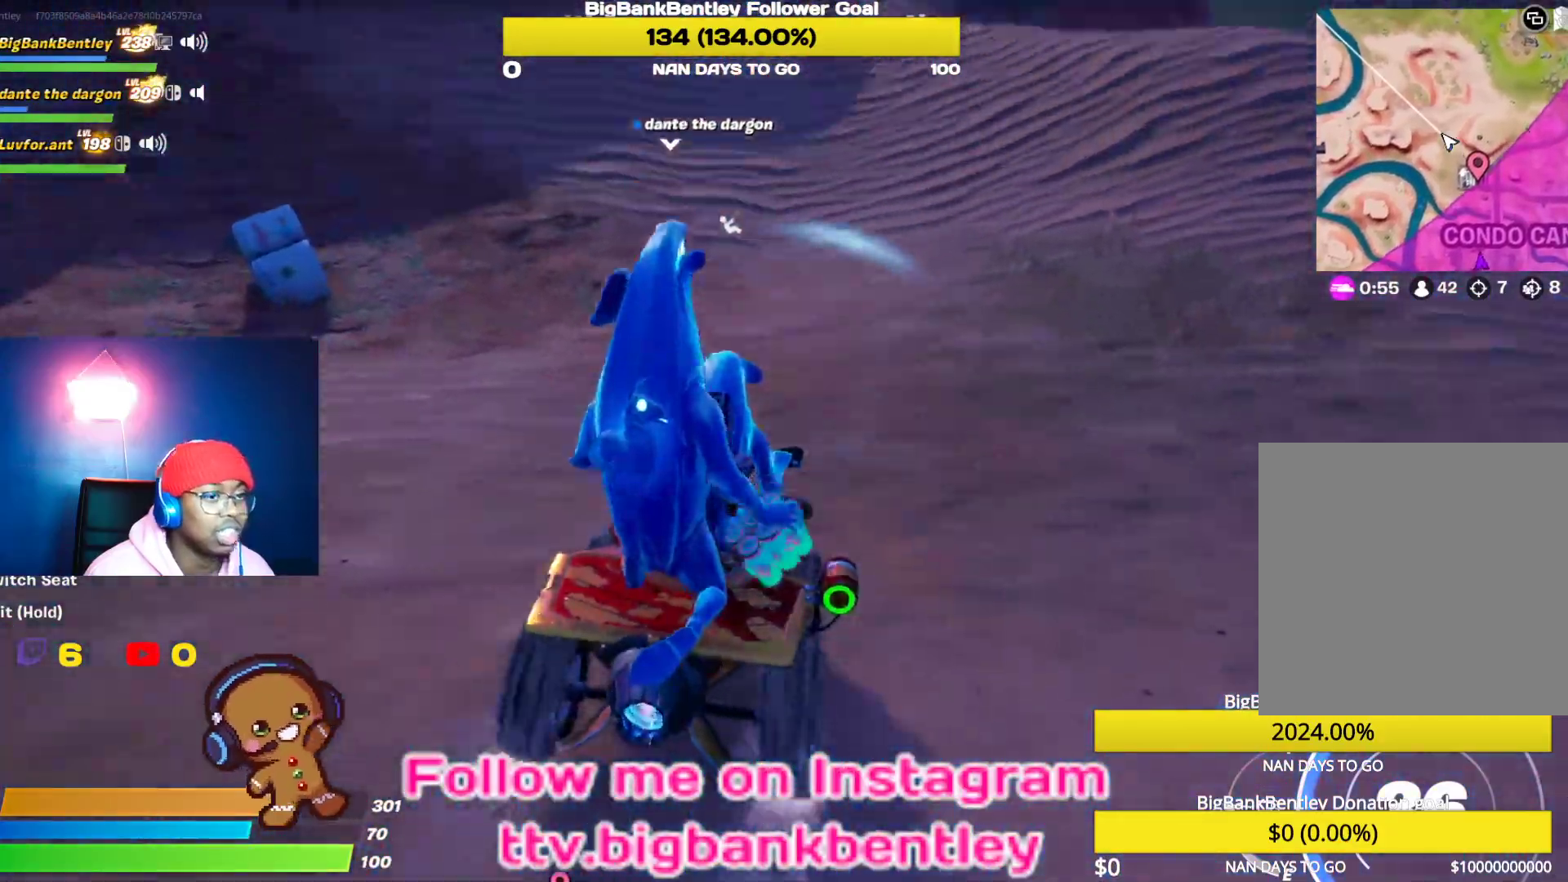
{"buttons": ["R2"], "left_stick": "center", "right_stick": "center", "events": [[33, "left_stick", "up-left"], [217, "left_stick", "center"], [217, "right_stick", "up"], [333, "right_stick", "center"]]}
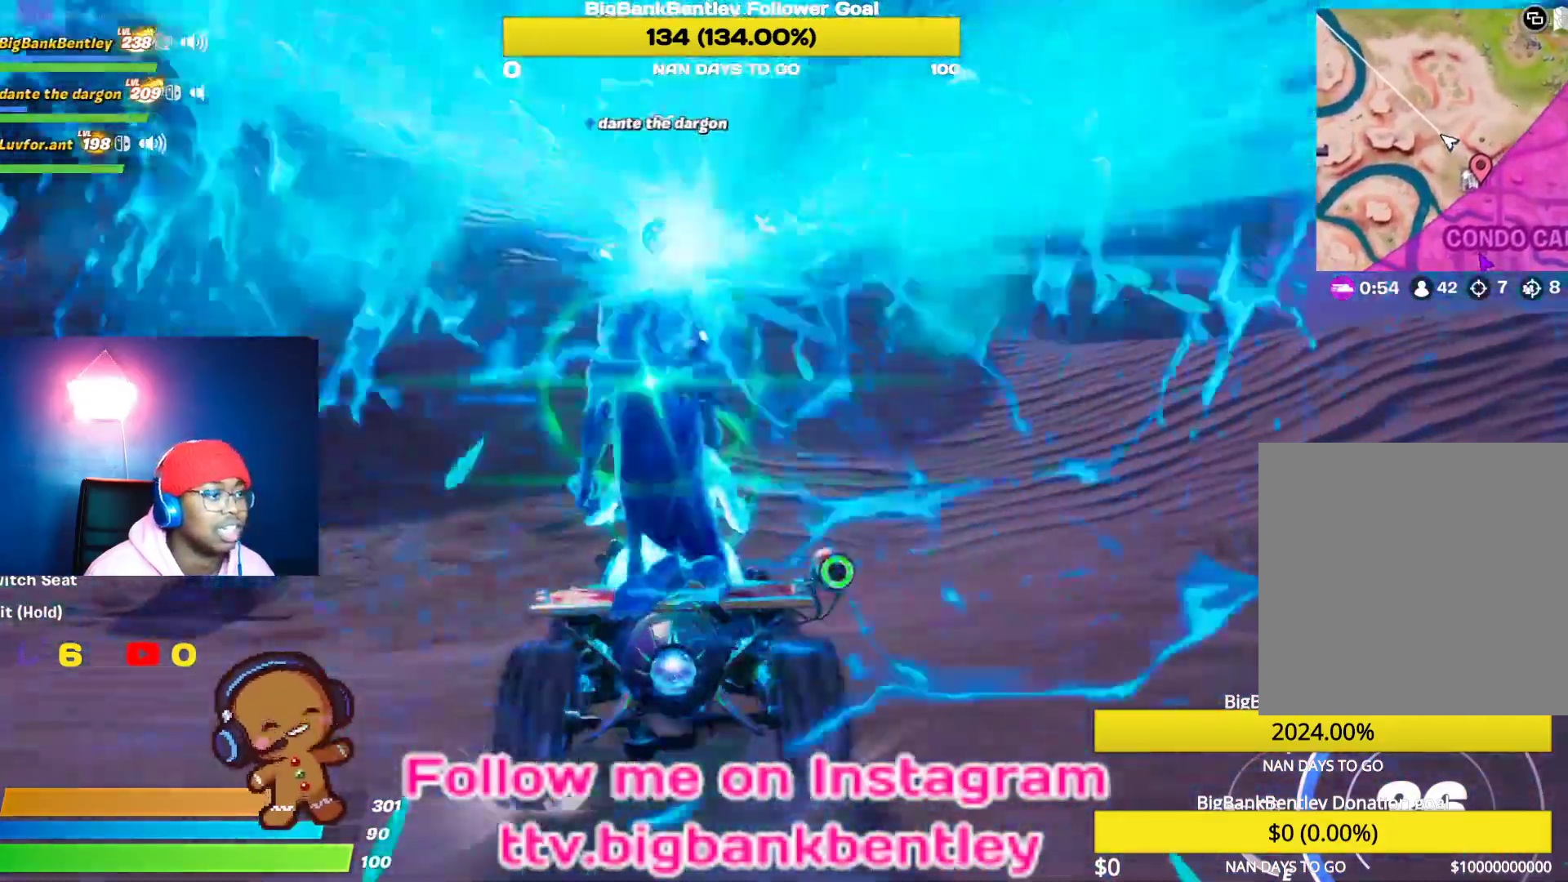
{"buttons": ["R2"], "left_stick": "up-left", "right_stick": "center", "events": [[433, "left_stick", "up-left"]]}
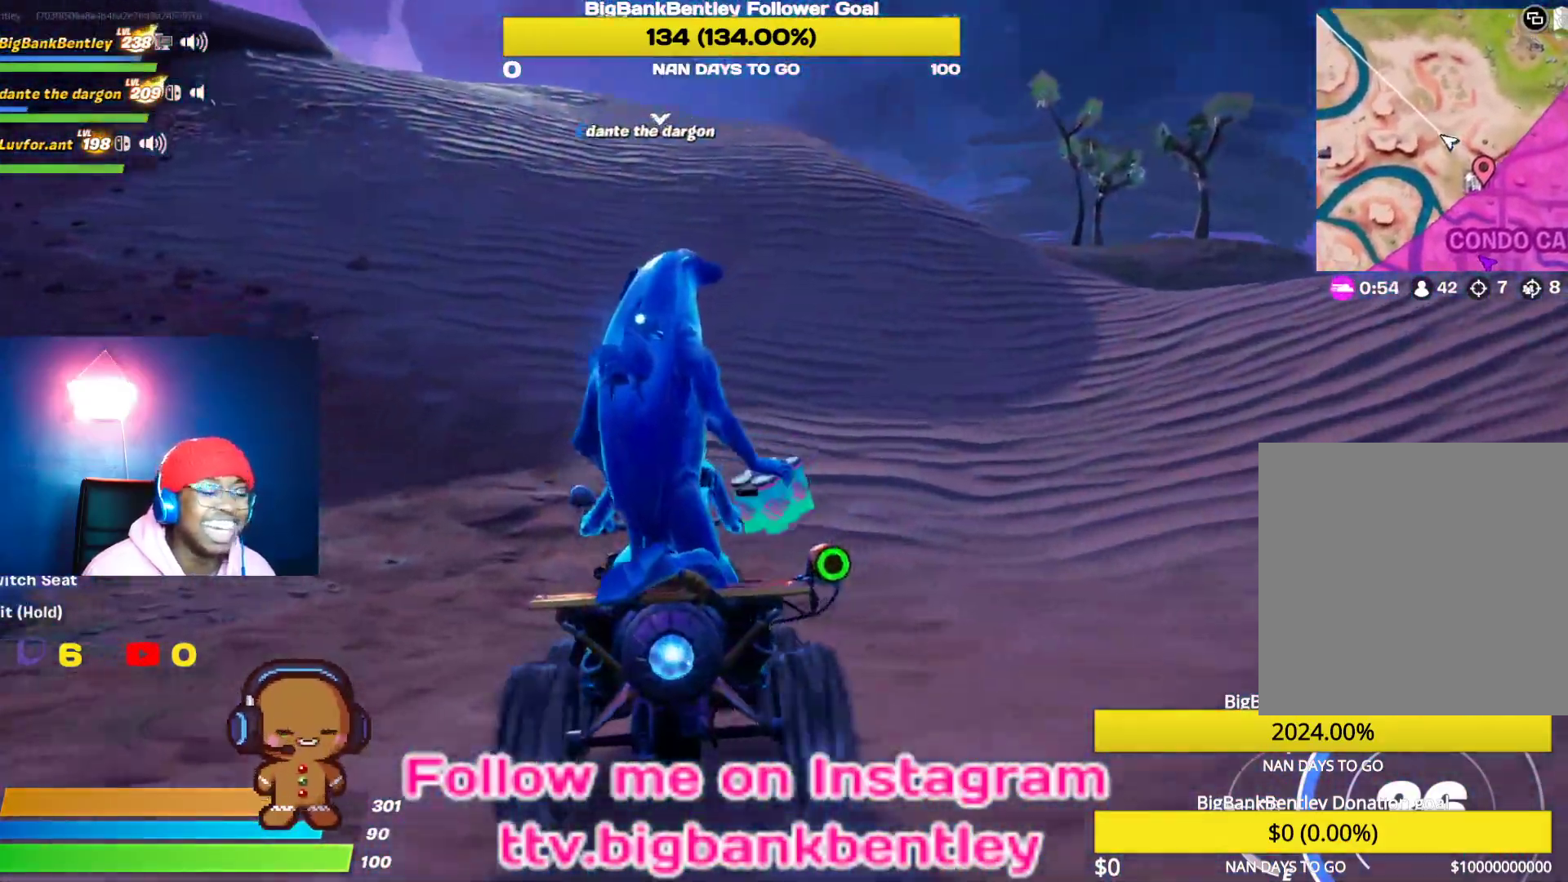
{"buttons": ["R2"], "left_stick": "center", "right_stick": "center", "events": [[167, "left_stick", "center"]]}
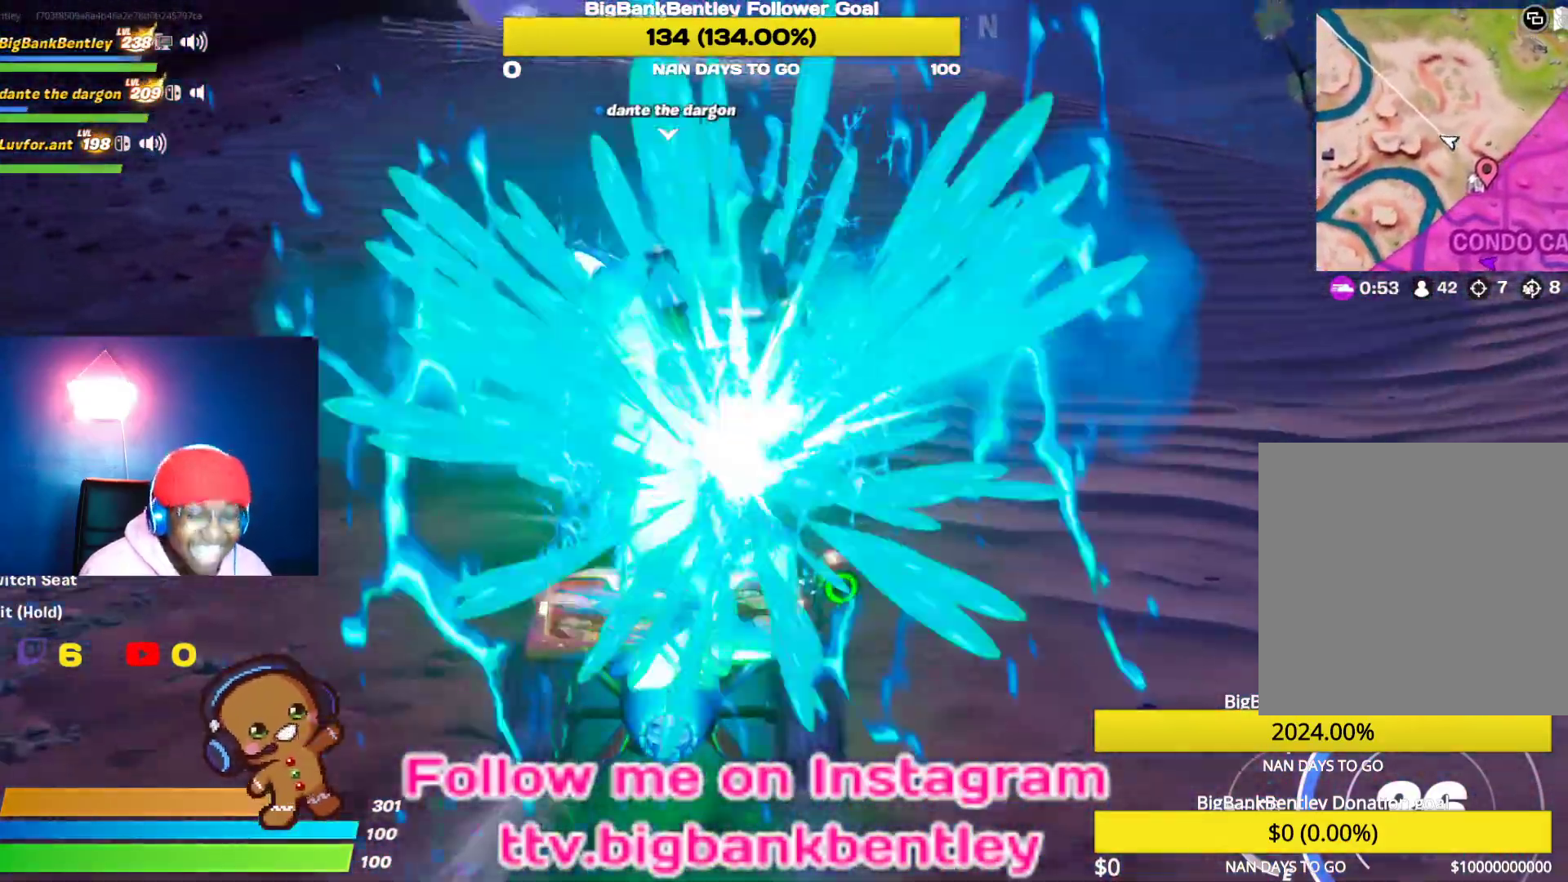
{"buttons": ["R2"], "left_stick": "right", "right_stick": "center", "events": [[350, "left_stick", "right"]]}
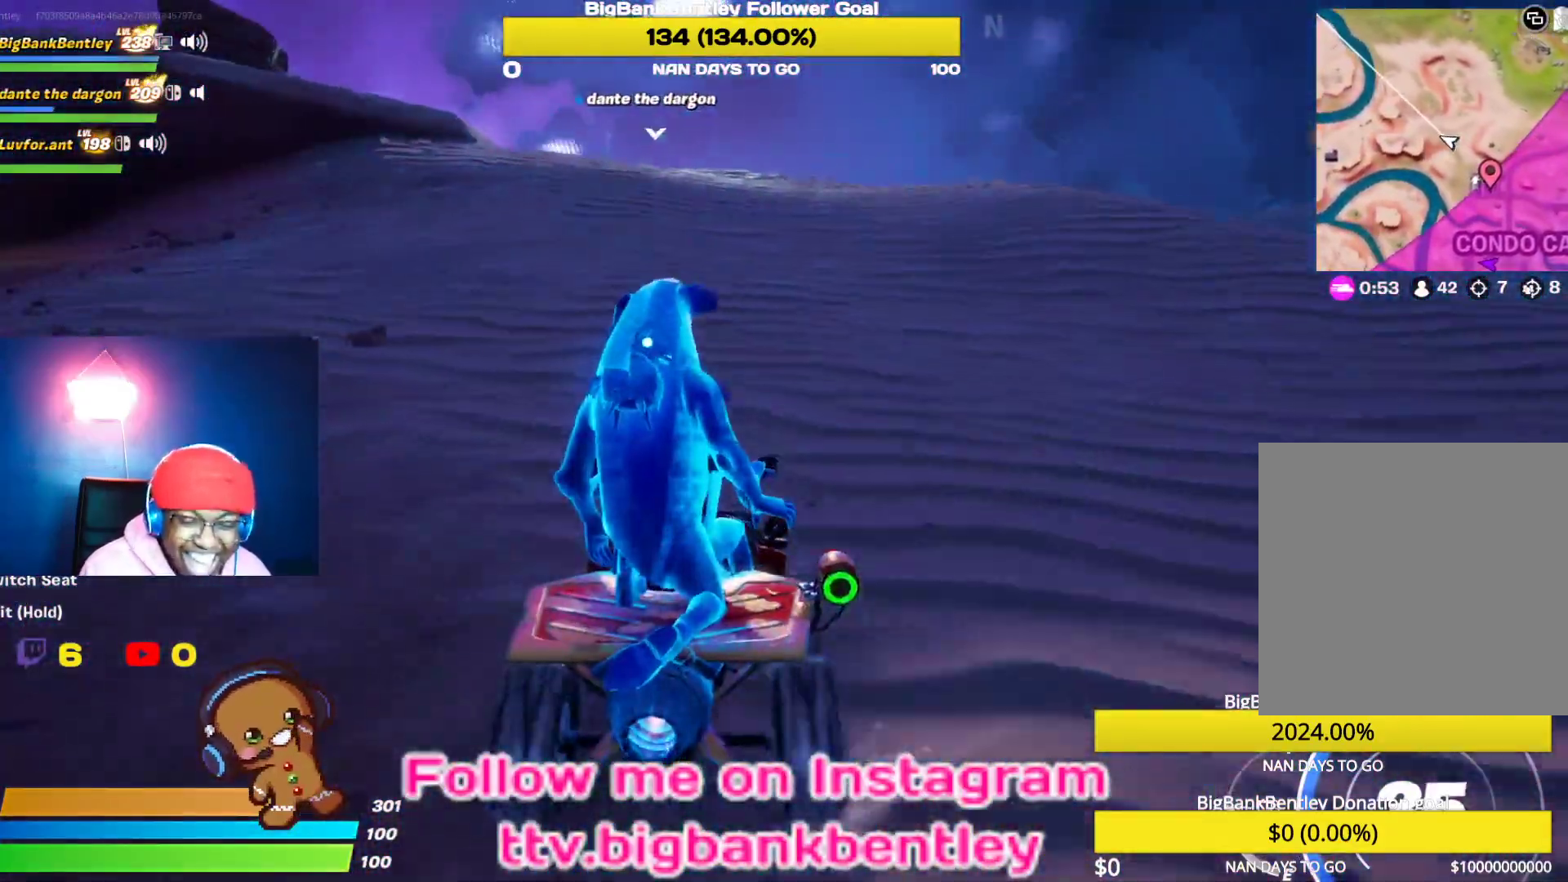
{"buttons": ["R2"], "left_stick": "center", "right_stick": "center", "events": [[17, "left_stick", "up"], [150, "left_stick", "center"]]}
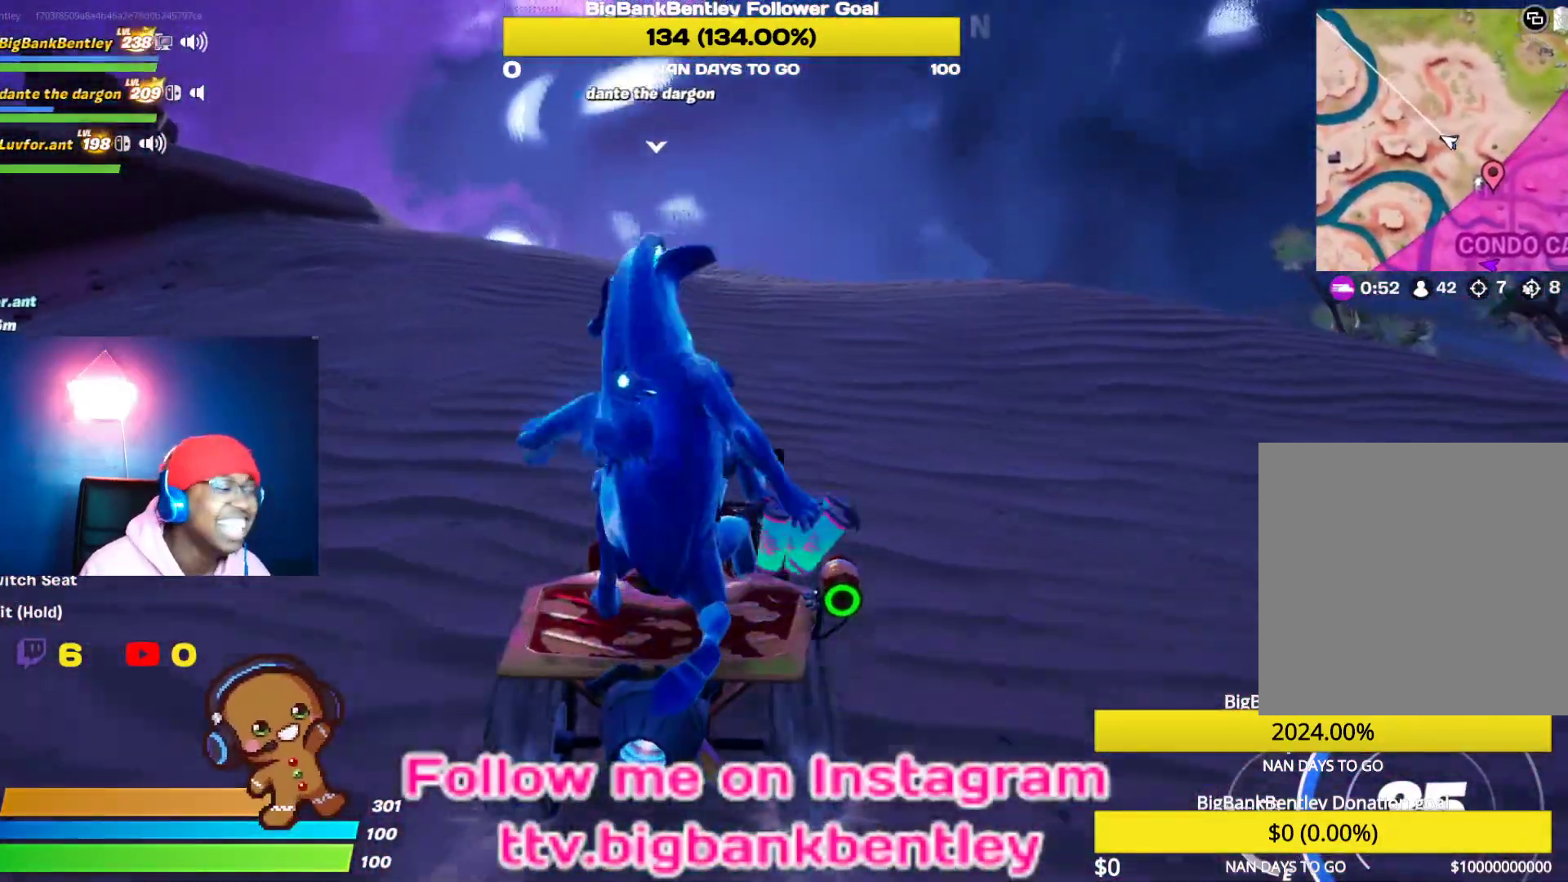
{"buttons": ["R2"], "left_stick": "center", "right_stick": "center", "events": []}
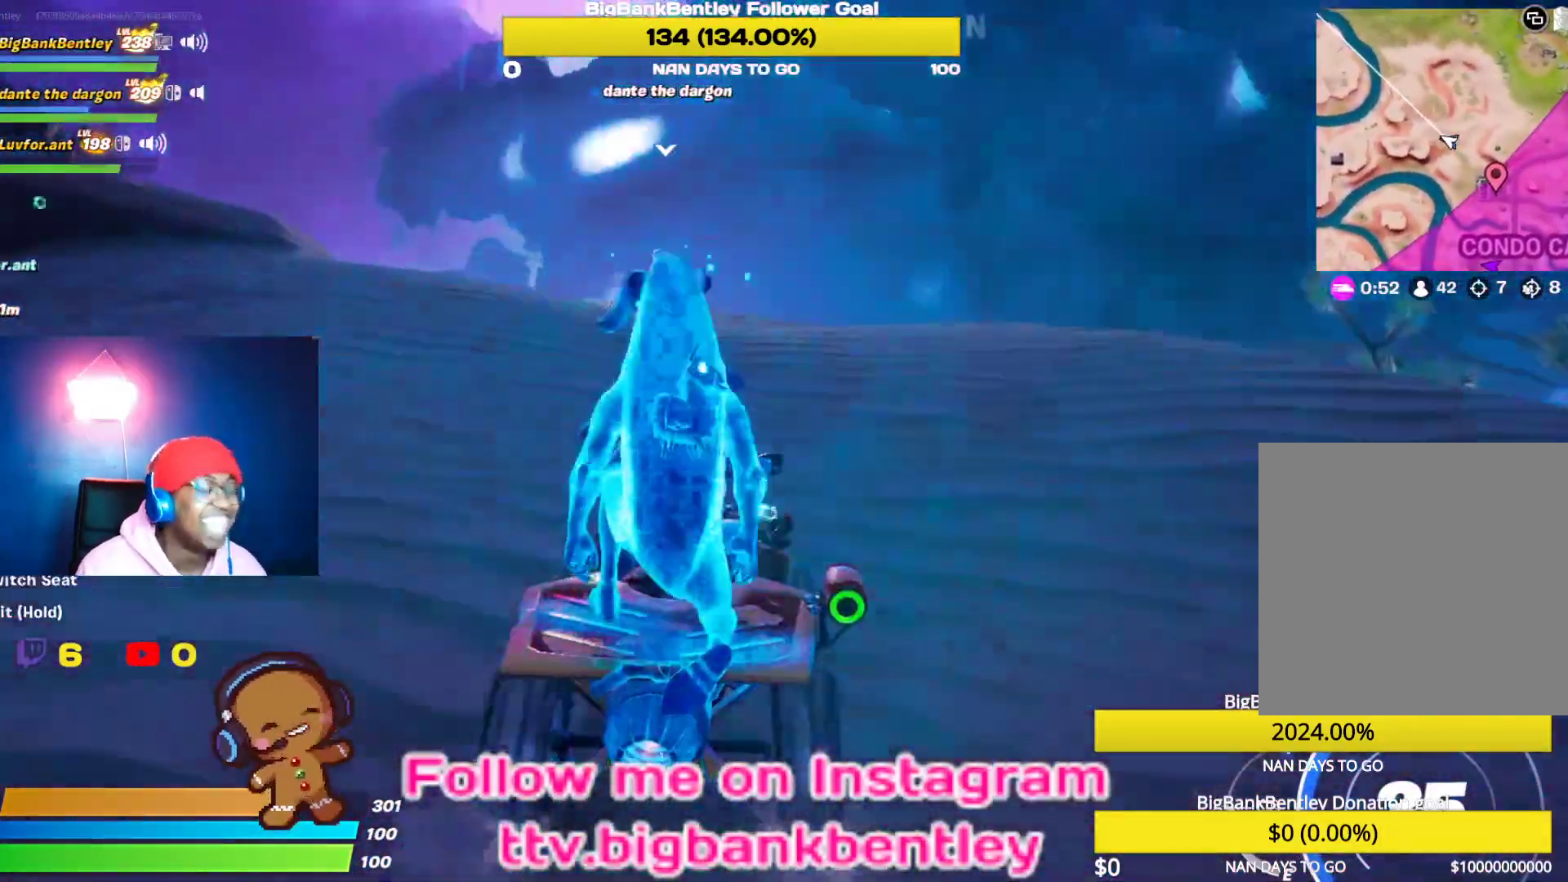
{"buttons": ["R2"], "left_stick": "center", "right_stick": "center", "events": []}
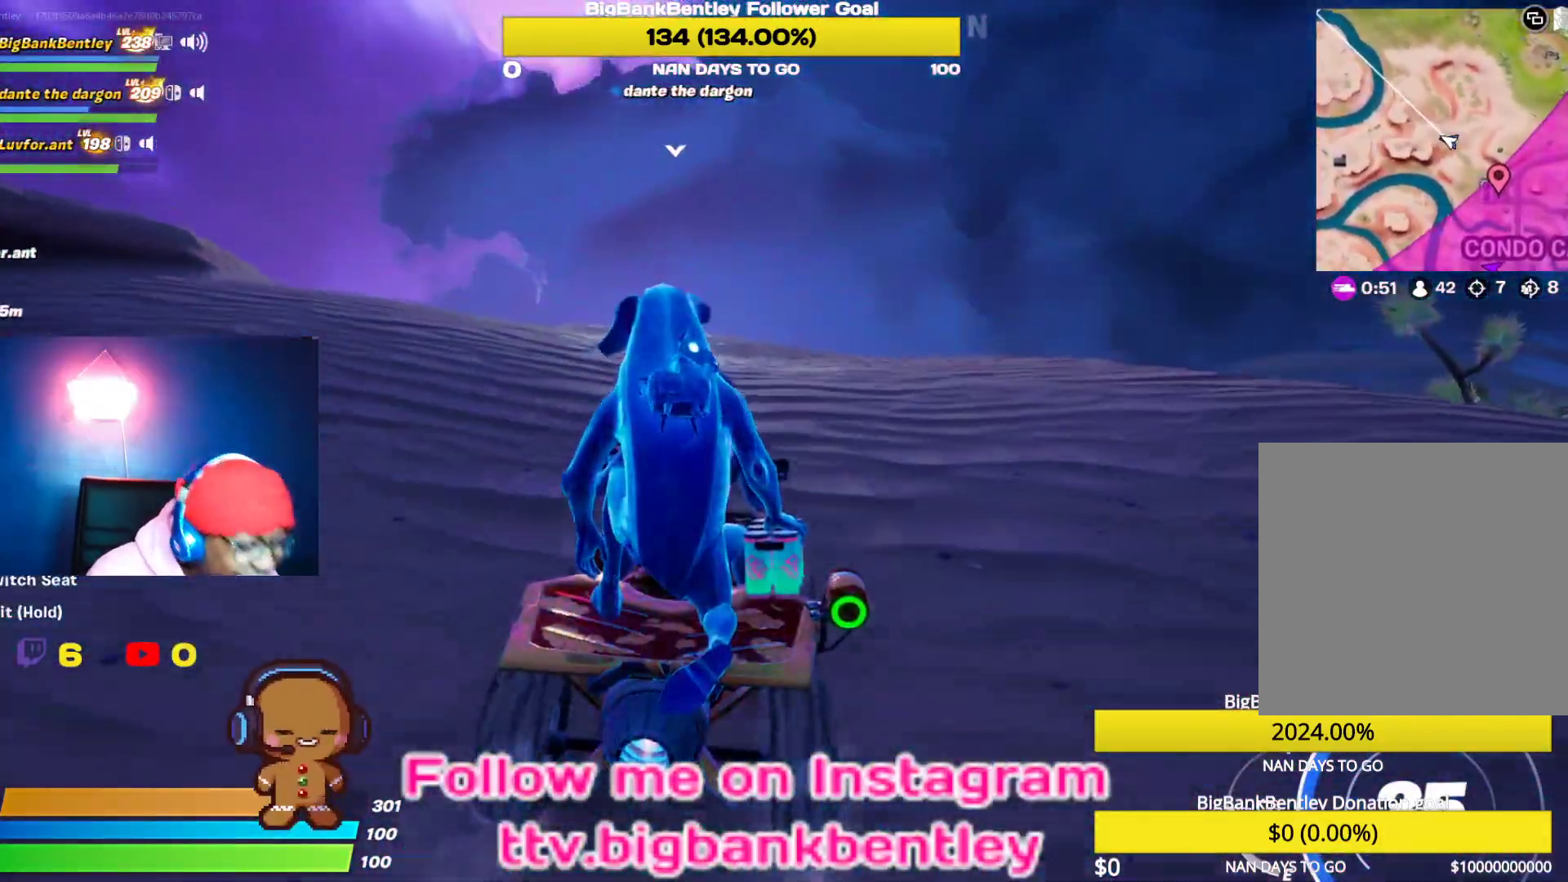
{"buttons": ["R2"], "left_stick": "center", "right_stick": "center", "events": []}
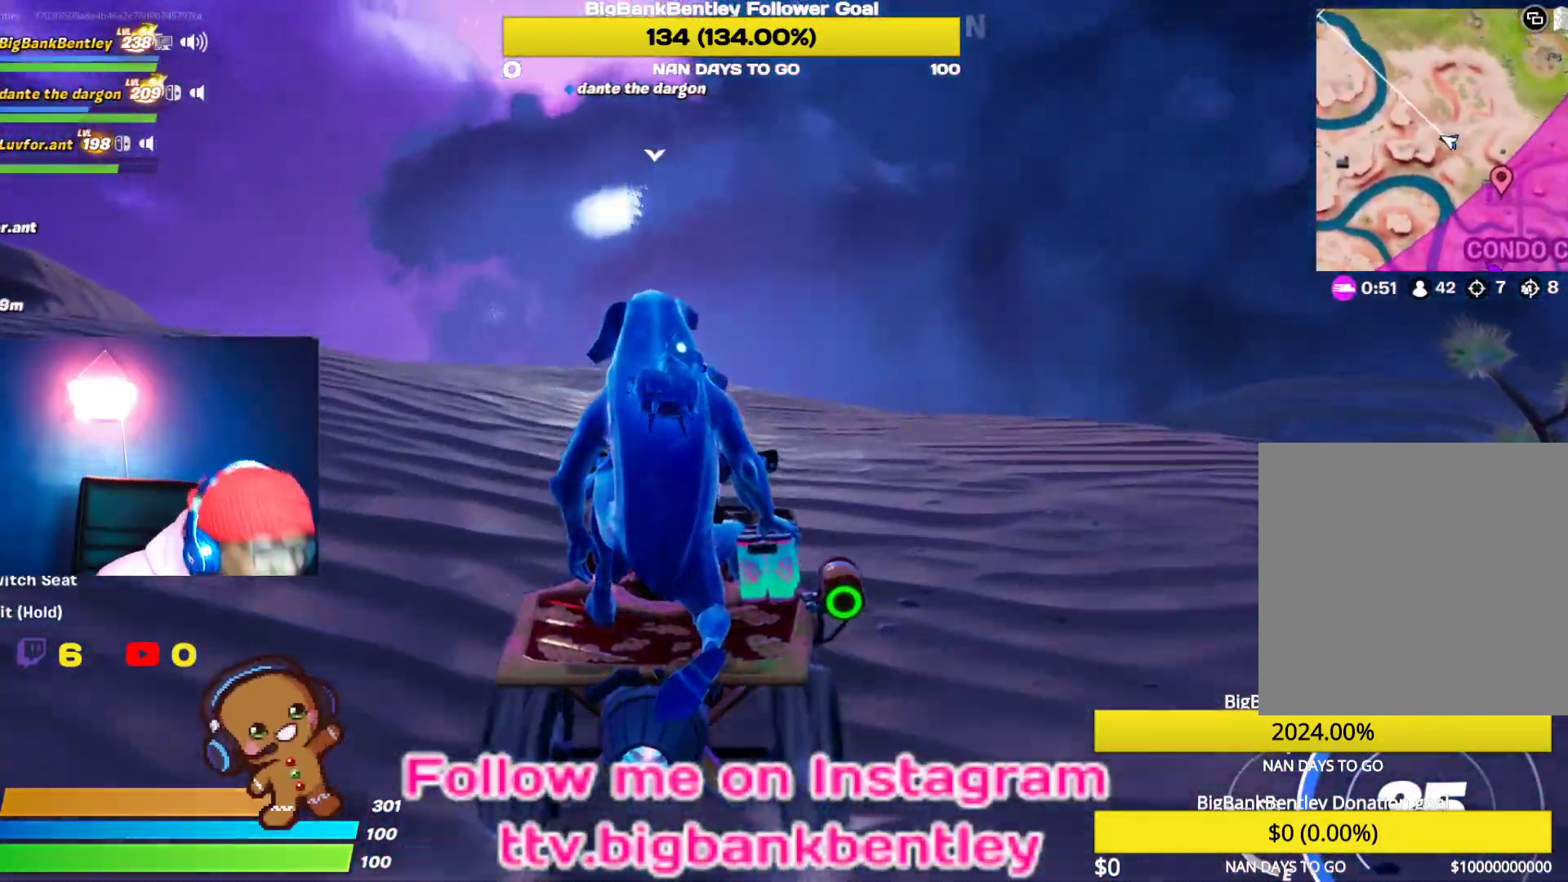
{"buttons": ["R2"], "left_stick": "center", "right_stick": "center", "events": []}
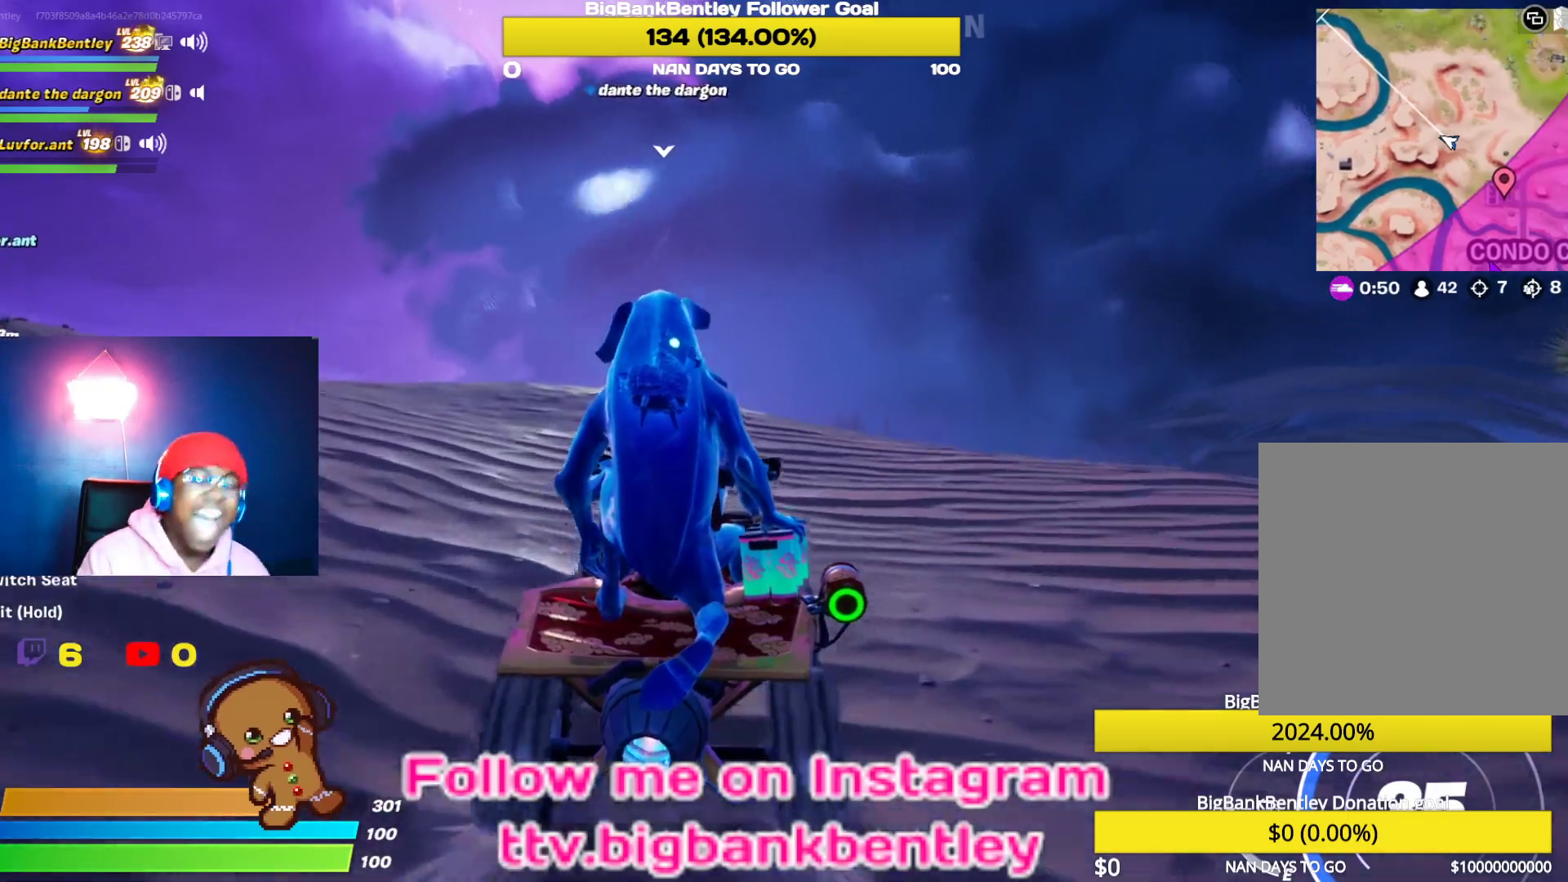
{"buttons": ["R2"], "left_stick": "center", "right_stick": "center", "events": []}